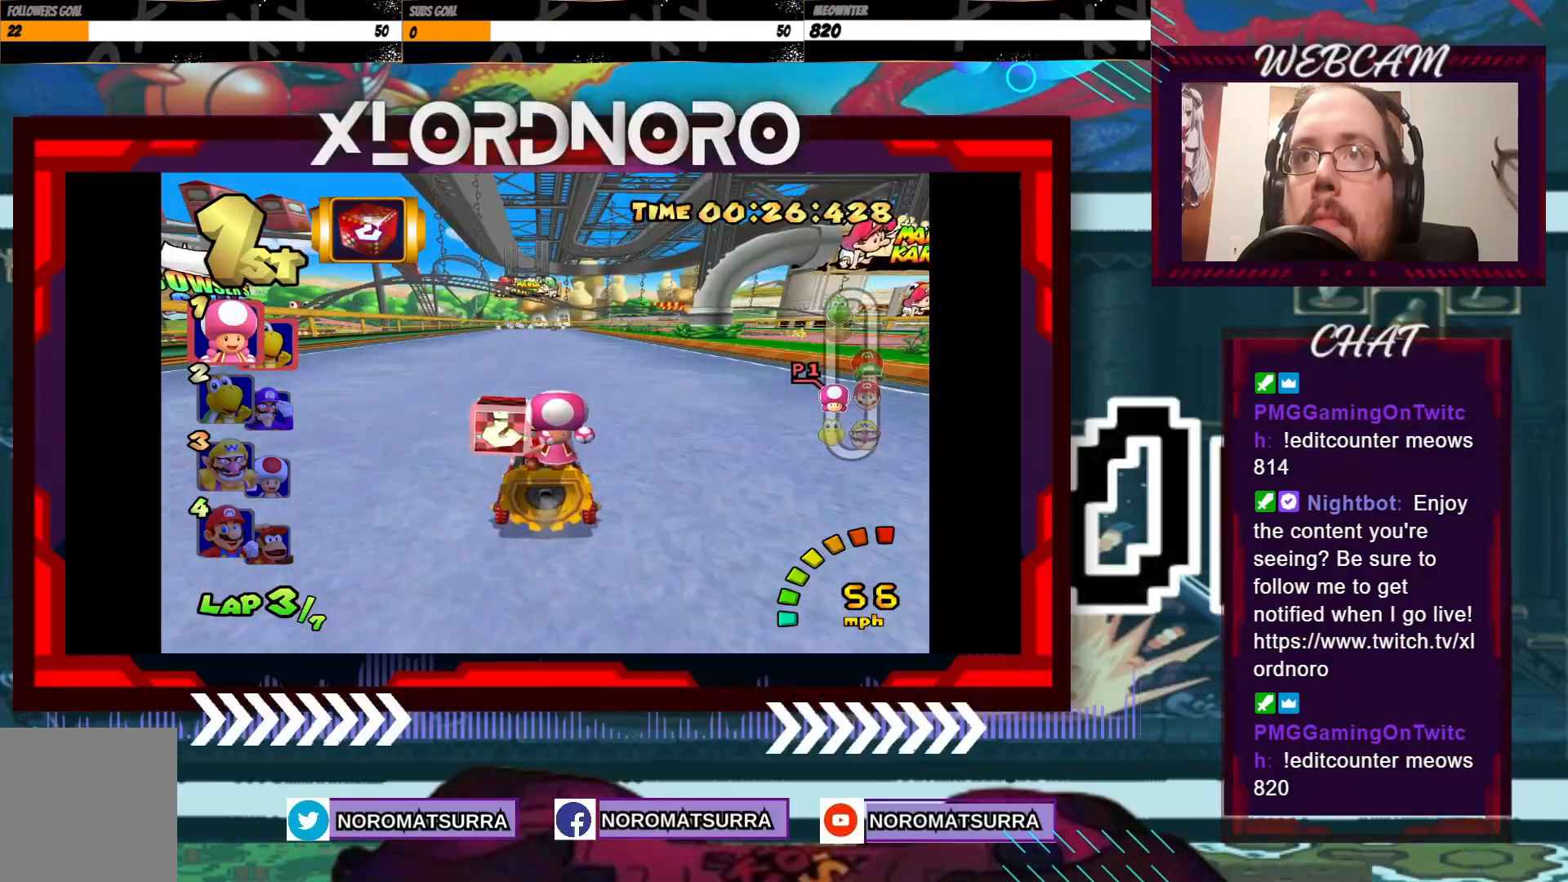
Gameplay with a controller (Xbox layout); each line is a JSON object with the inputs held at the frame after it. "events" lists button and stick changes between this image and that frame as [ms after this image, input, new state], when the widget could be followed in between. Not read: L3 R3 right_stick.
{"buttons": ["A", "X"], "left_stick": "center", "events": [[400, "X", "down"]]}
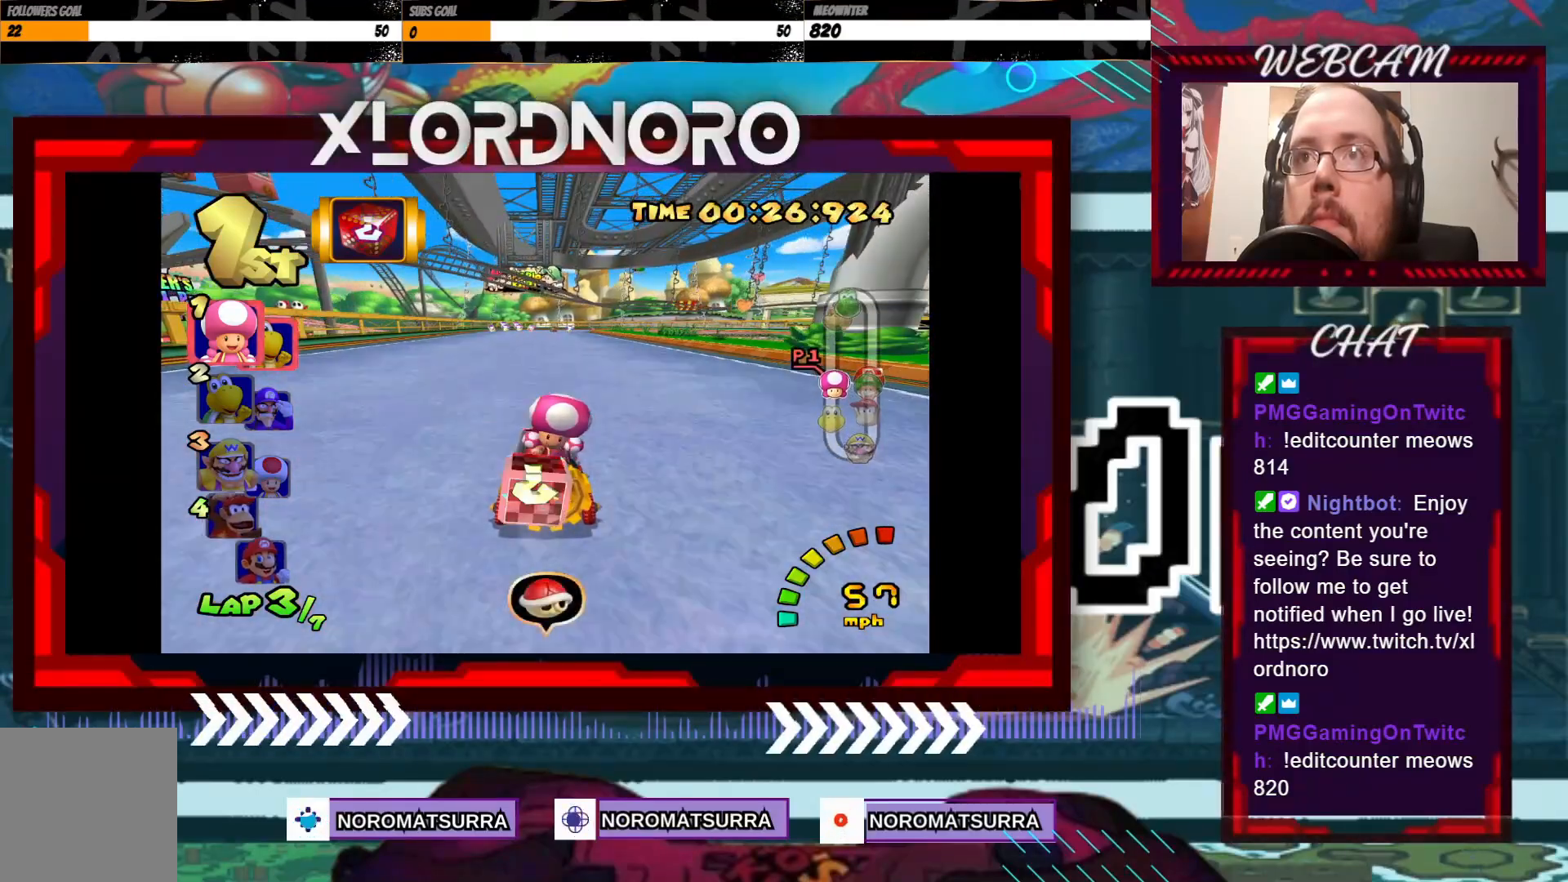
{"buttons": ["A"], "left_stick": "center", "events": [[33, "X", "up"]]}
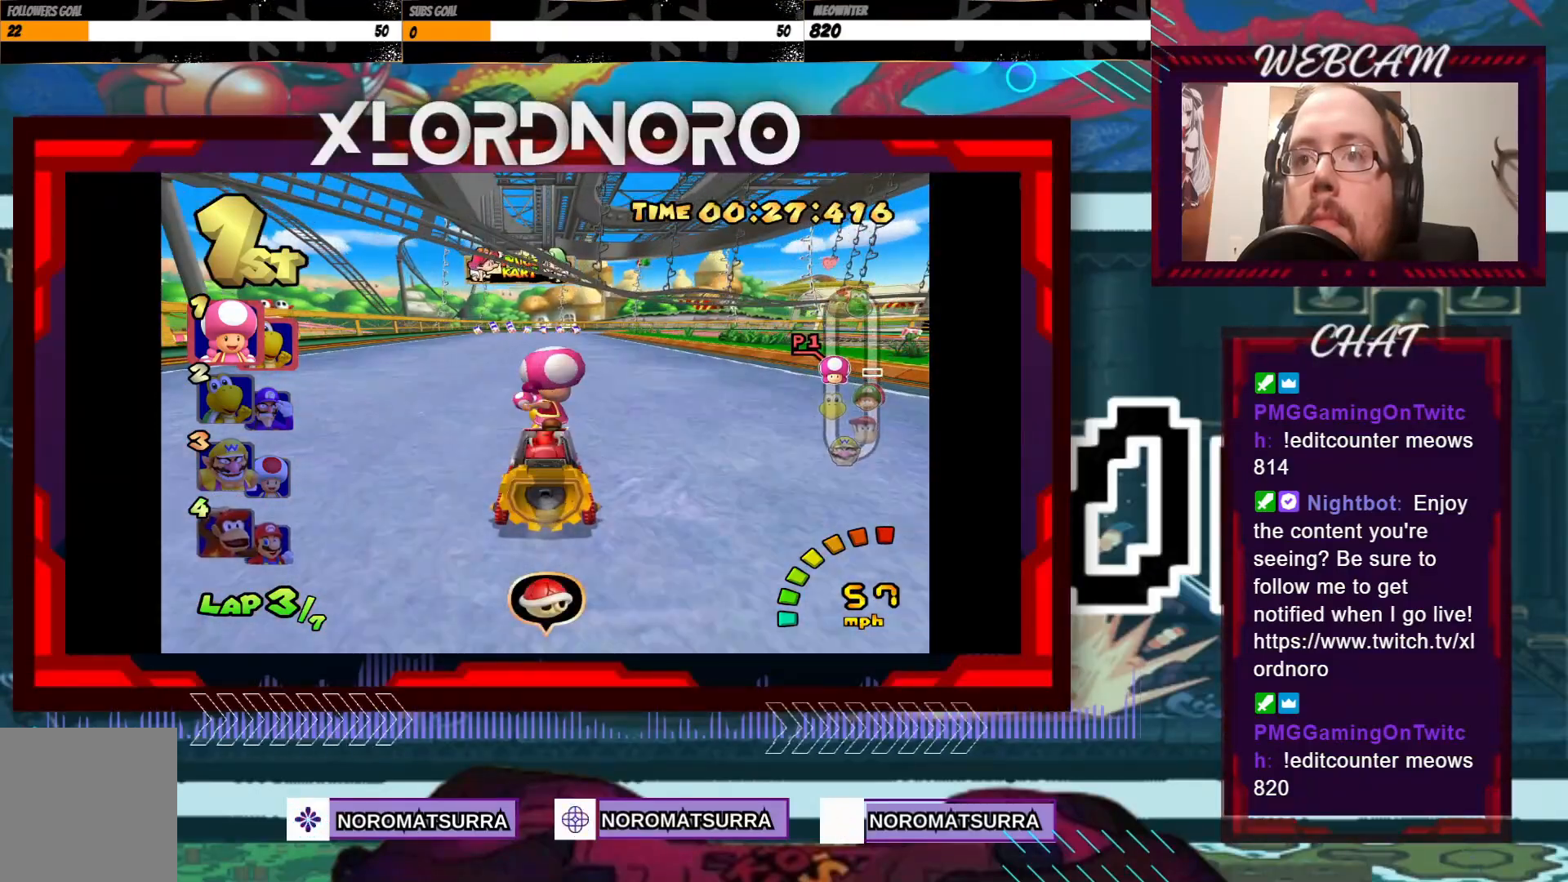
{"buttons": ["A", "R2"], "left_stick": "right", "events": [[333, "left_stick", "right"], [433, "R2", "down"]]}
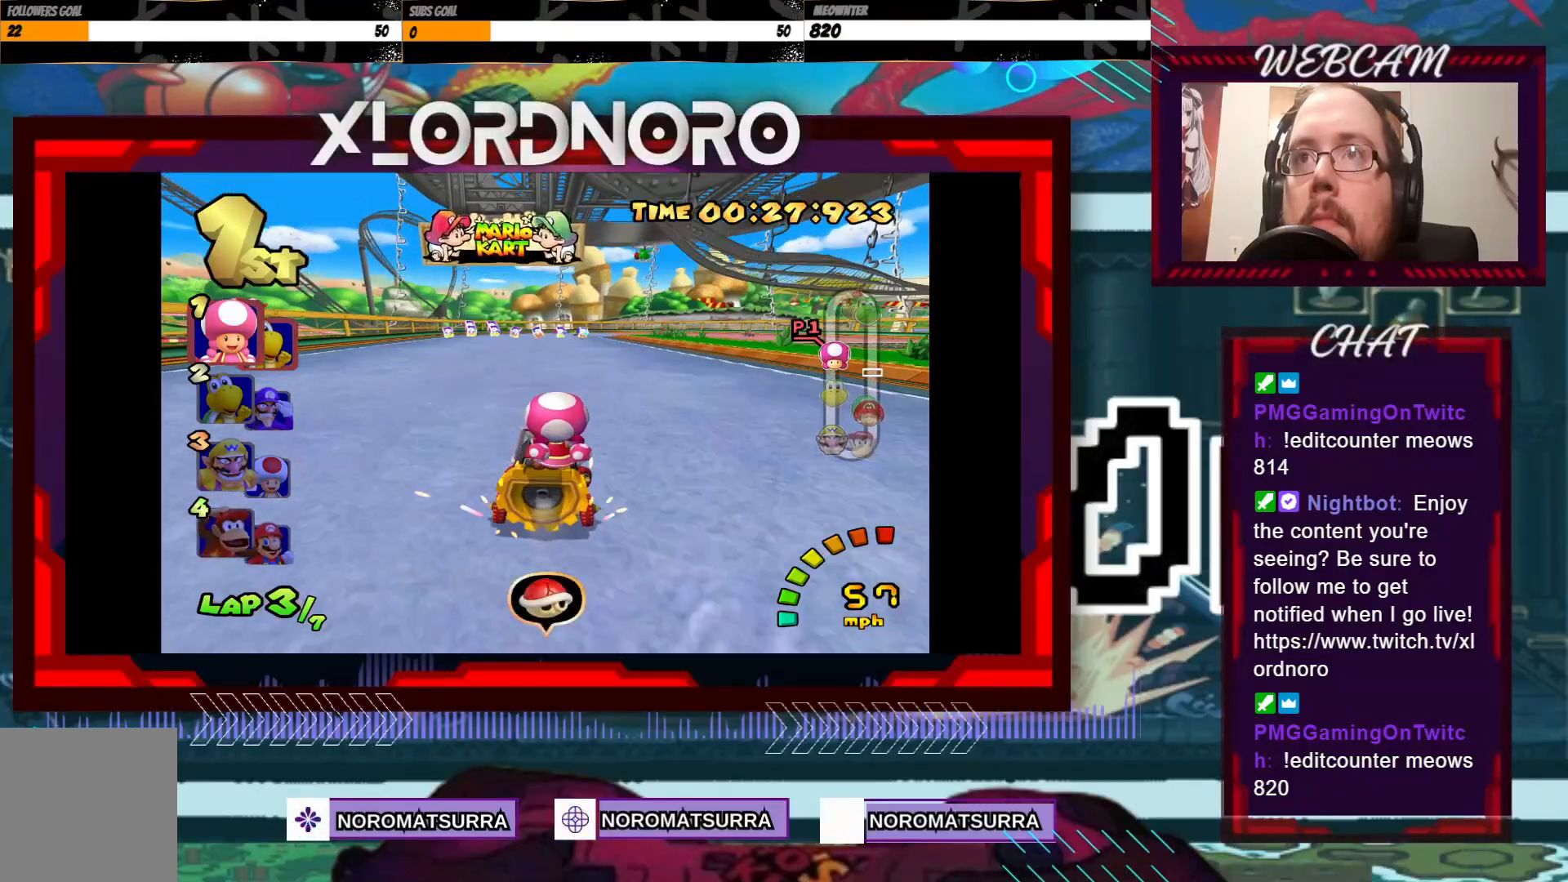
{"buttons": ["A", "R2"], "left_stick": "left", "events": [[250, "left_stick", "left"]]}
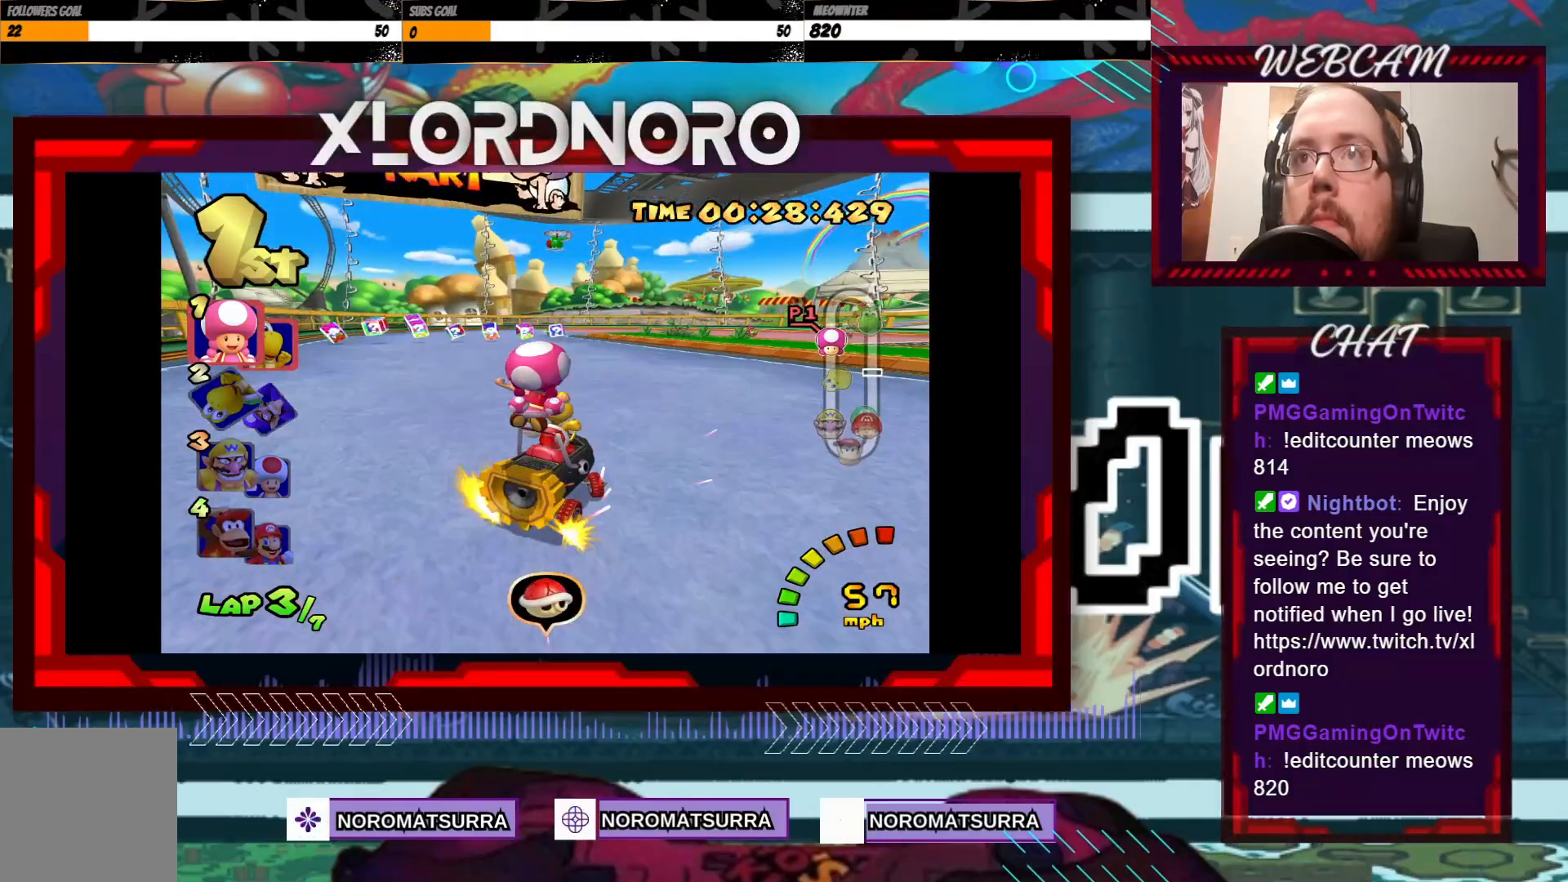
{"buttons": ["A", "R2"], "left_stick": "right", "events": [[50, "left_stick", "right"], [200, "left_stick", "left"], [350, "left_stick", "right"]]}
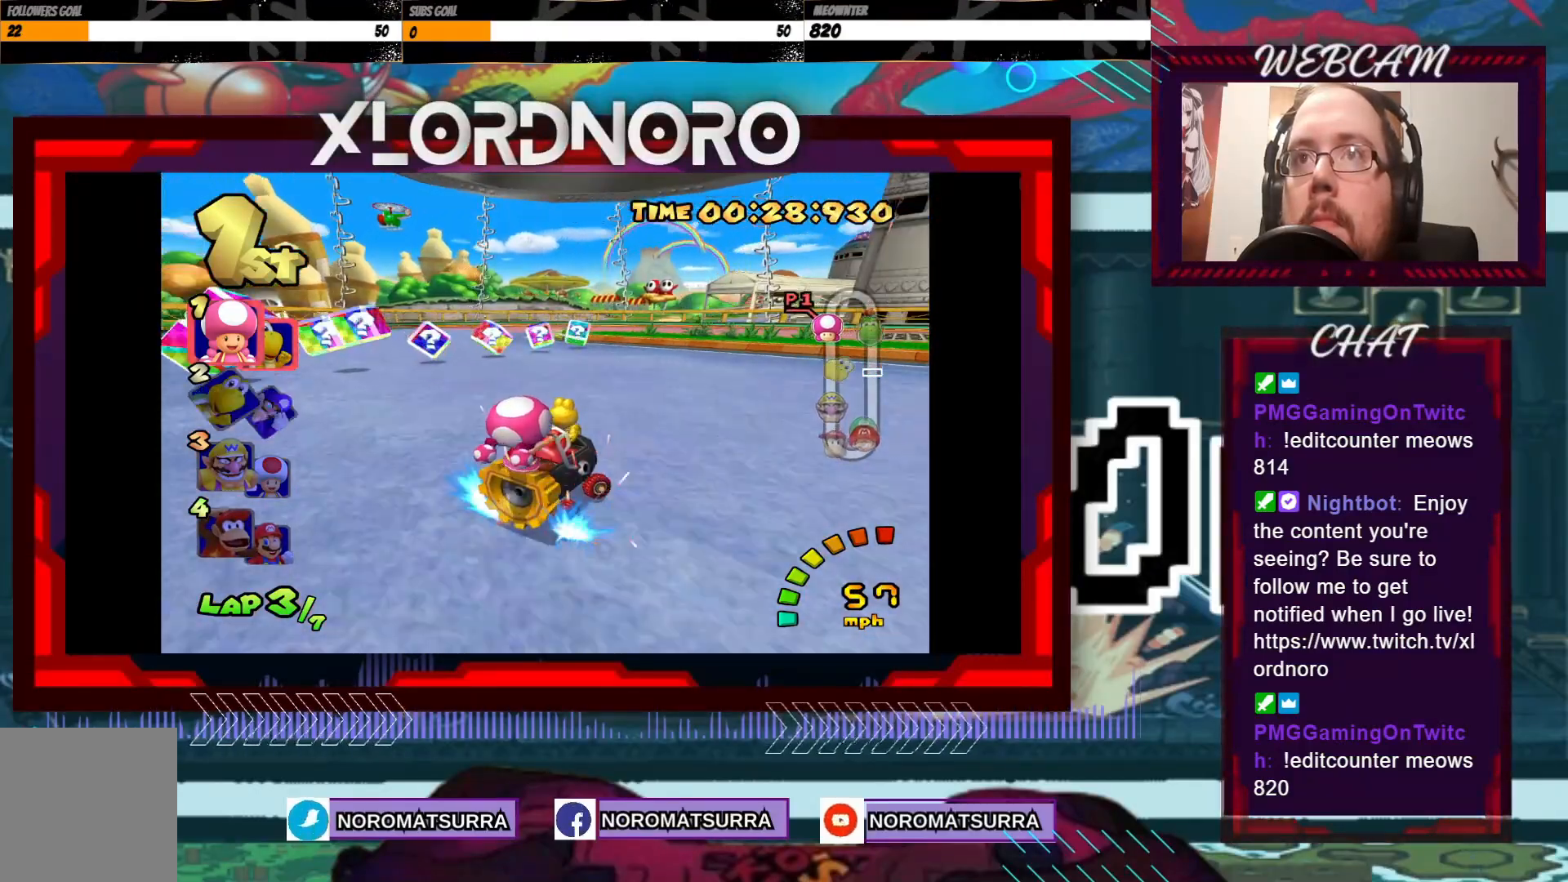
{"buttons": ["A"], "left_stick": "center", "events": [[83, "left_stick", "left"], [350, "left_stick", "right"], [450, "R2", "up"], [500, "left_stick", "center"]]}
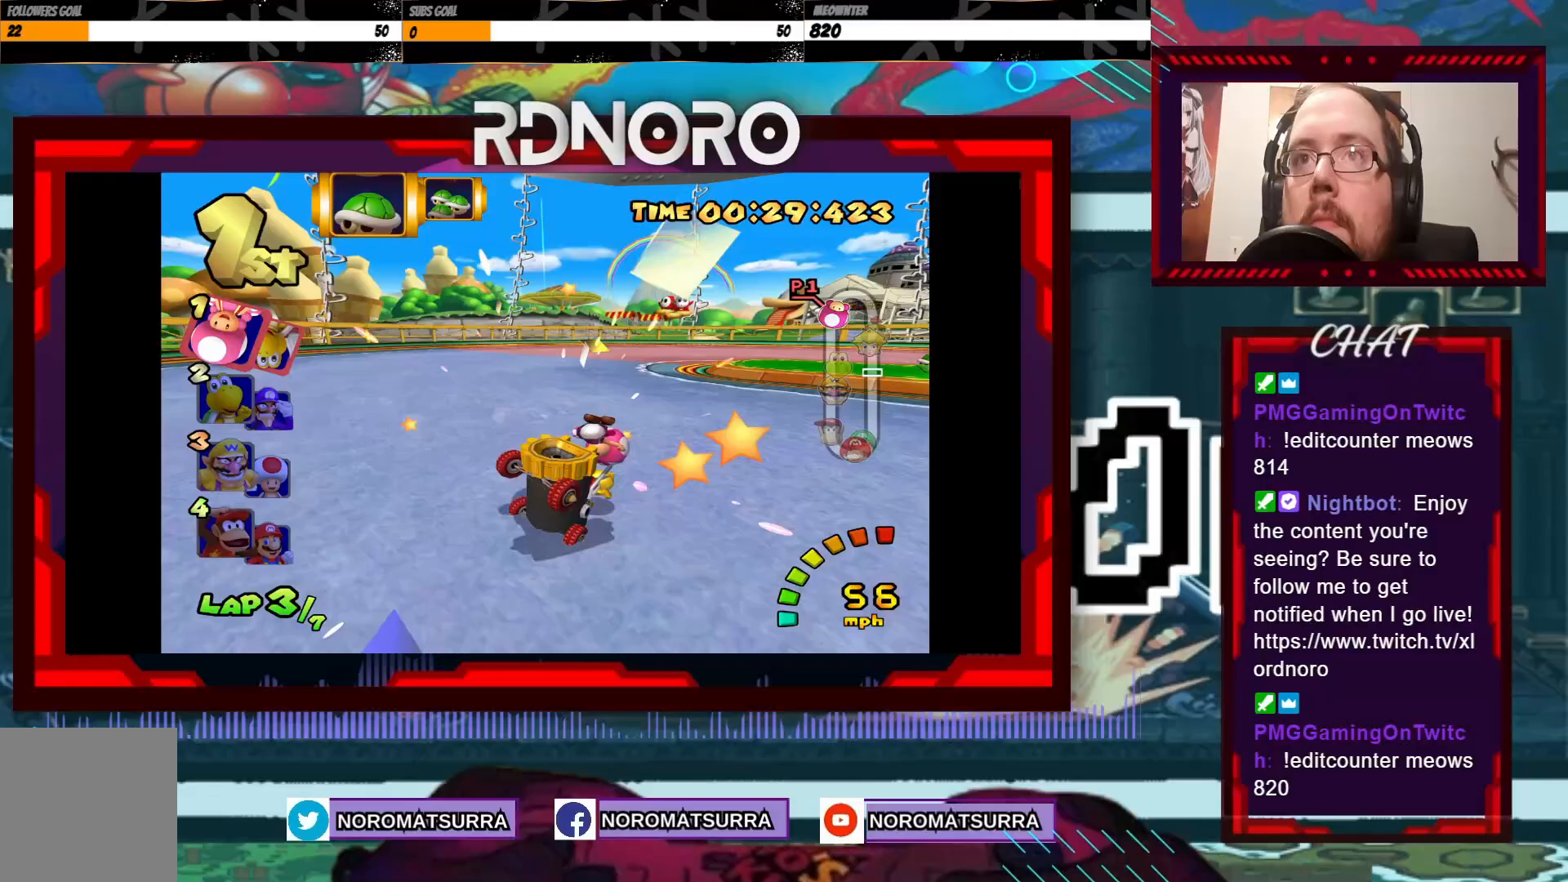
{"buttons": ["A"], "left_stick": "right", "events": [[500, "left_stick", "right"]]}
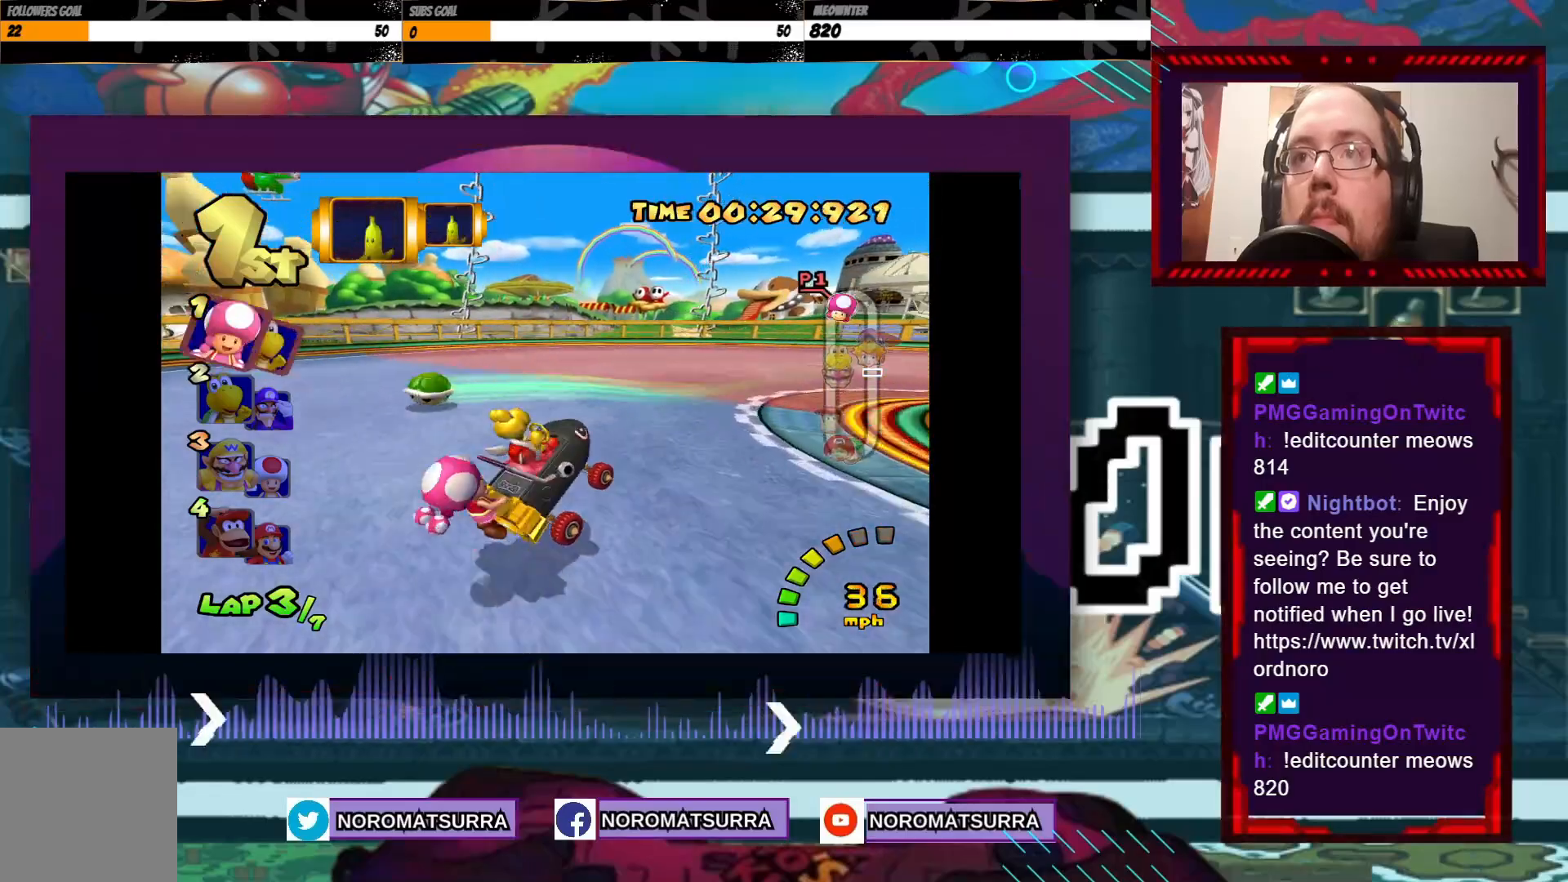
{"buttons": ["A"], "left_stick": "center", "events": [[150, "left_stick", "center"]]}
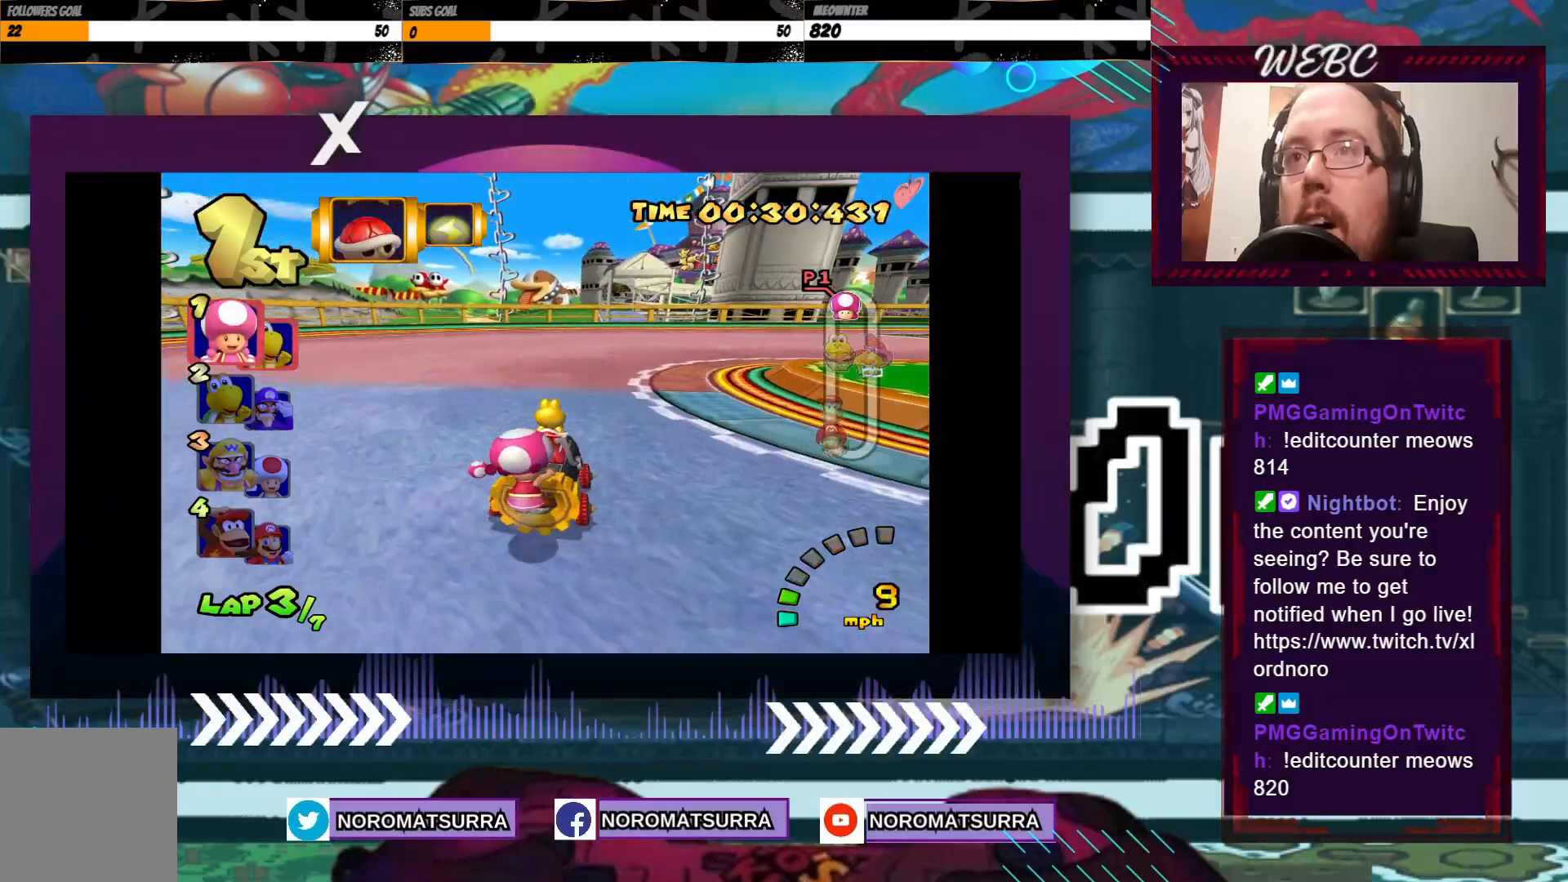
{"buttons": ["A", "R2"], "left_stick": "right", "events": [[200, "left_stick", "right"], [250, "R2", "down"]]}
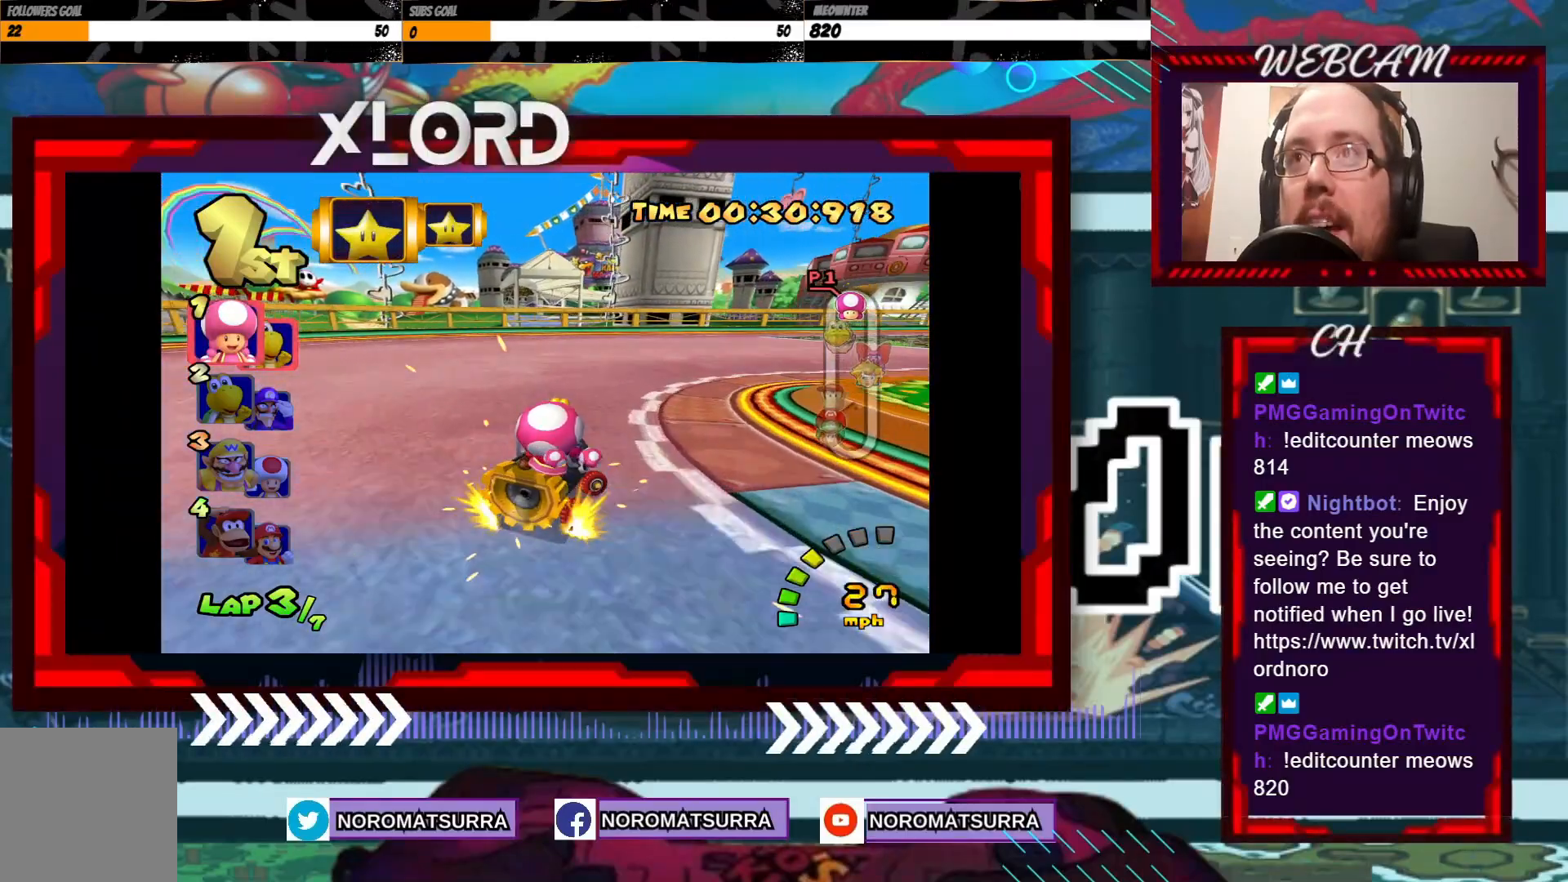
{"buttons": ["A"], "left_stick": "center", "events": [[333, "R2", "up"], [433, "left_stick", "center"]]}
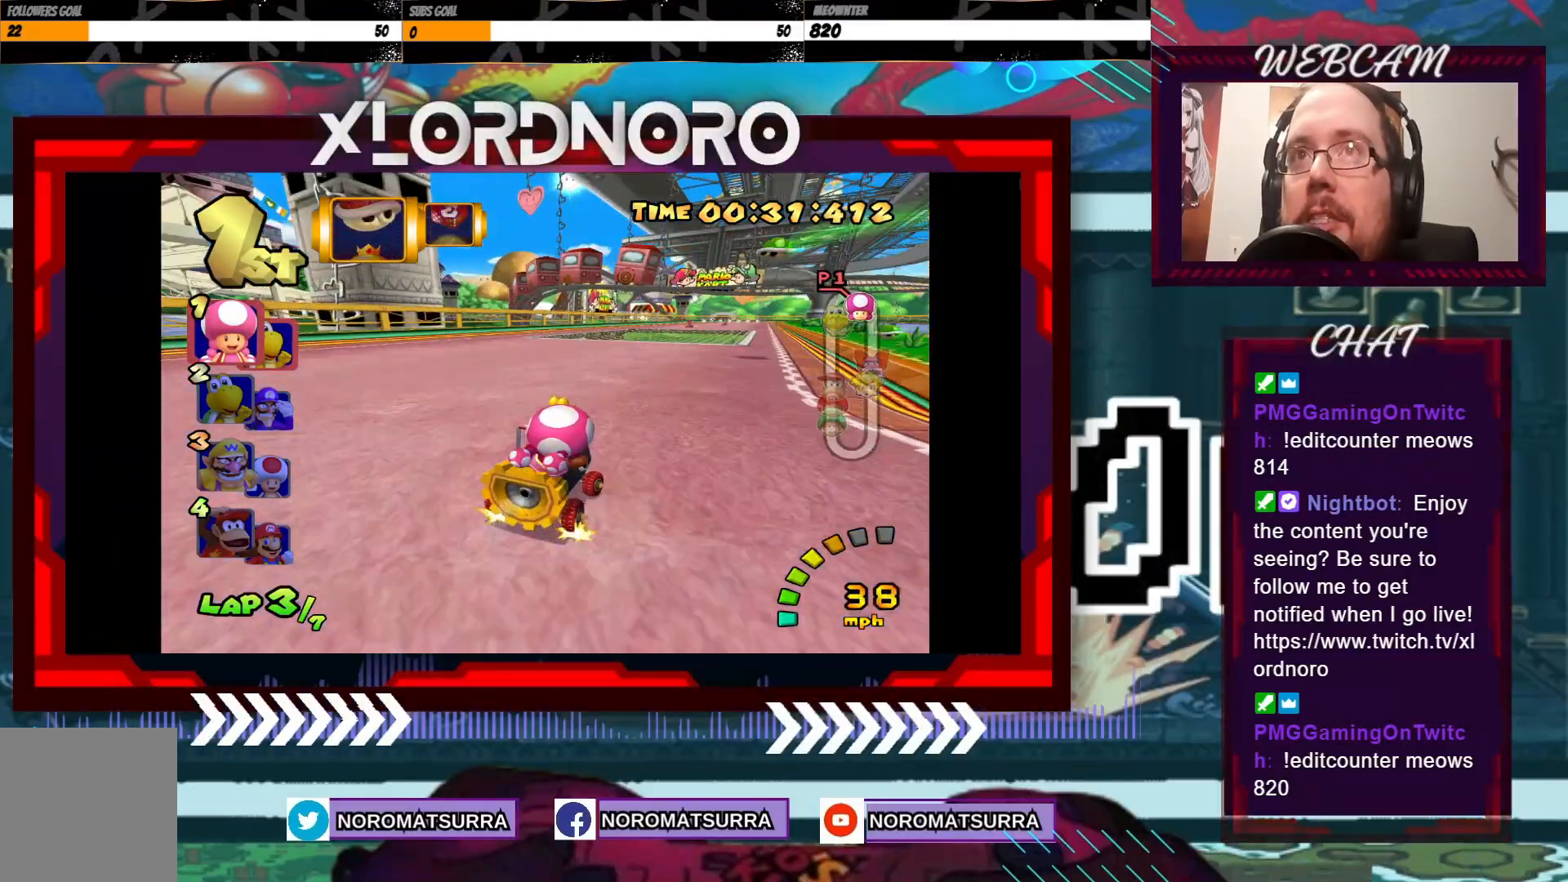
{"buttons": ["A"], "left_stick": "center", "events": []}
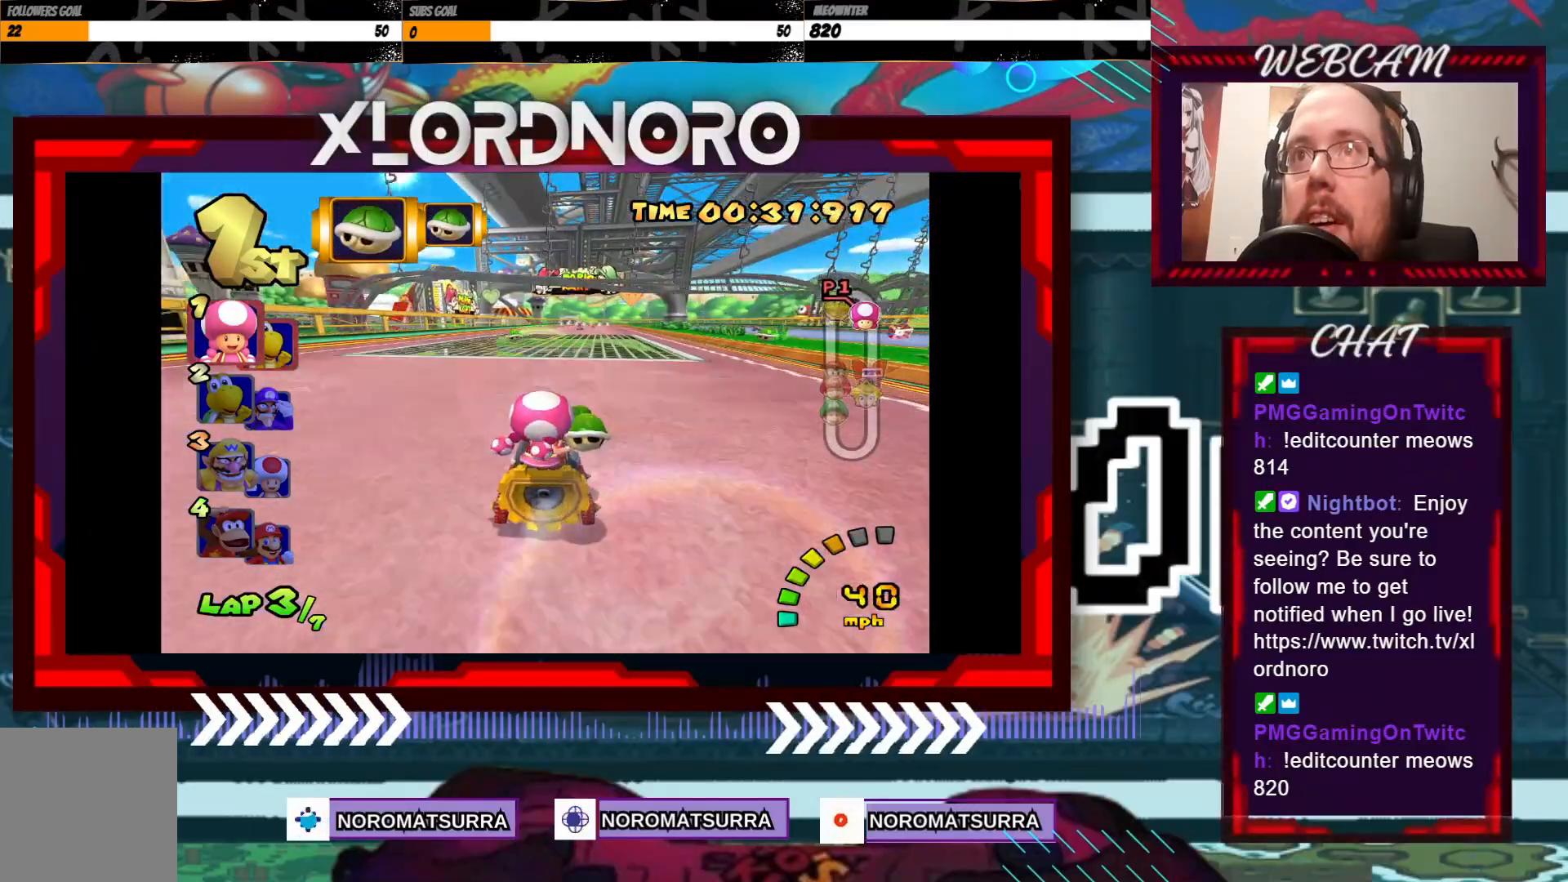
{"buttons": ["A"], "left_stick": "center", "events": [[150, "left_stick", "right"], [300, "left_stick", "center"]]}
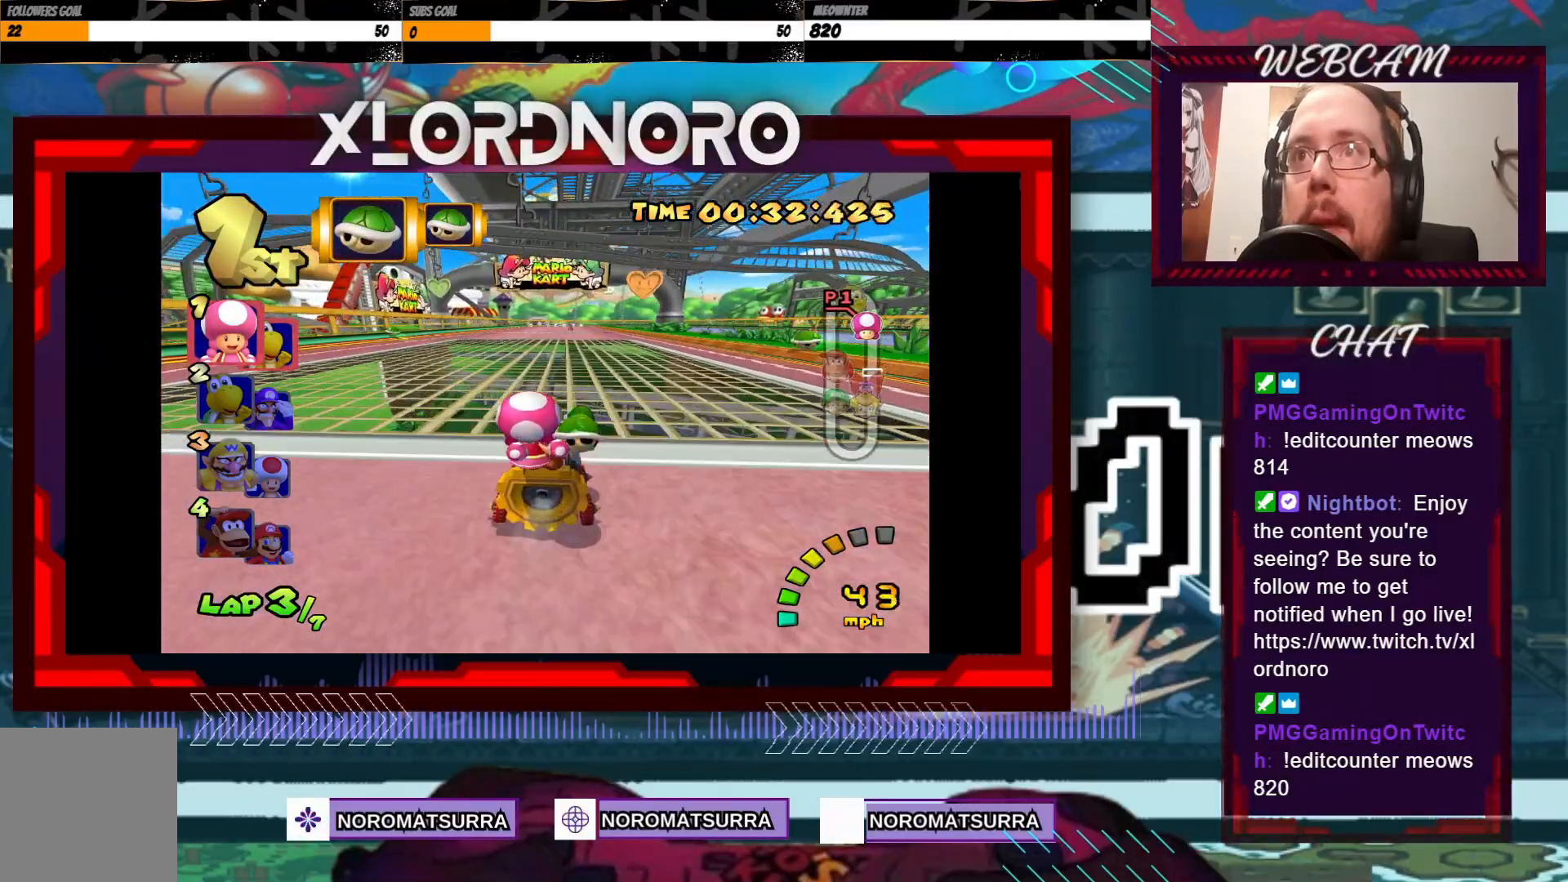
{"buttons": ["A"], "left_stick": "center", "events": []}
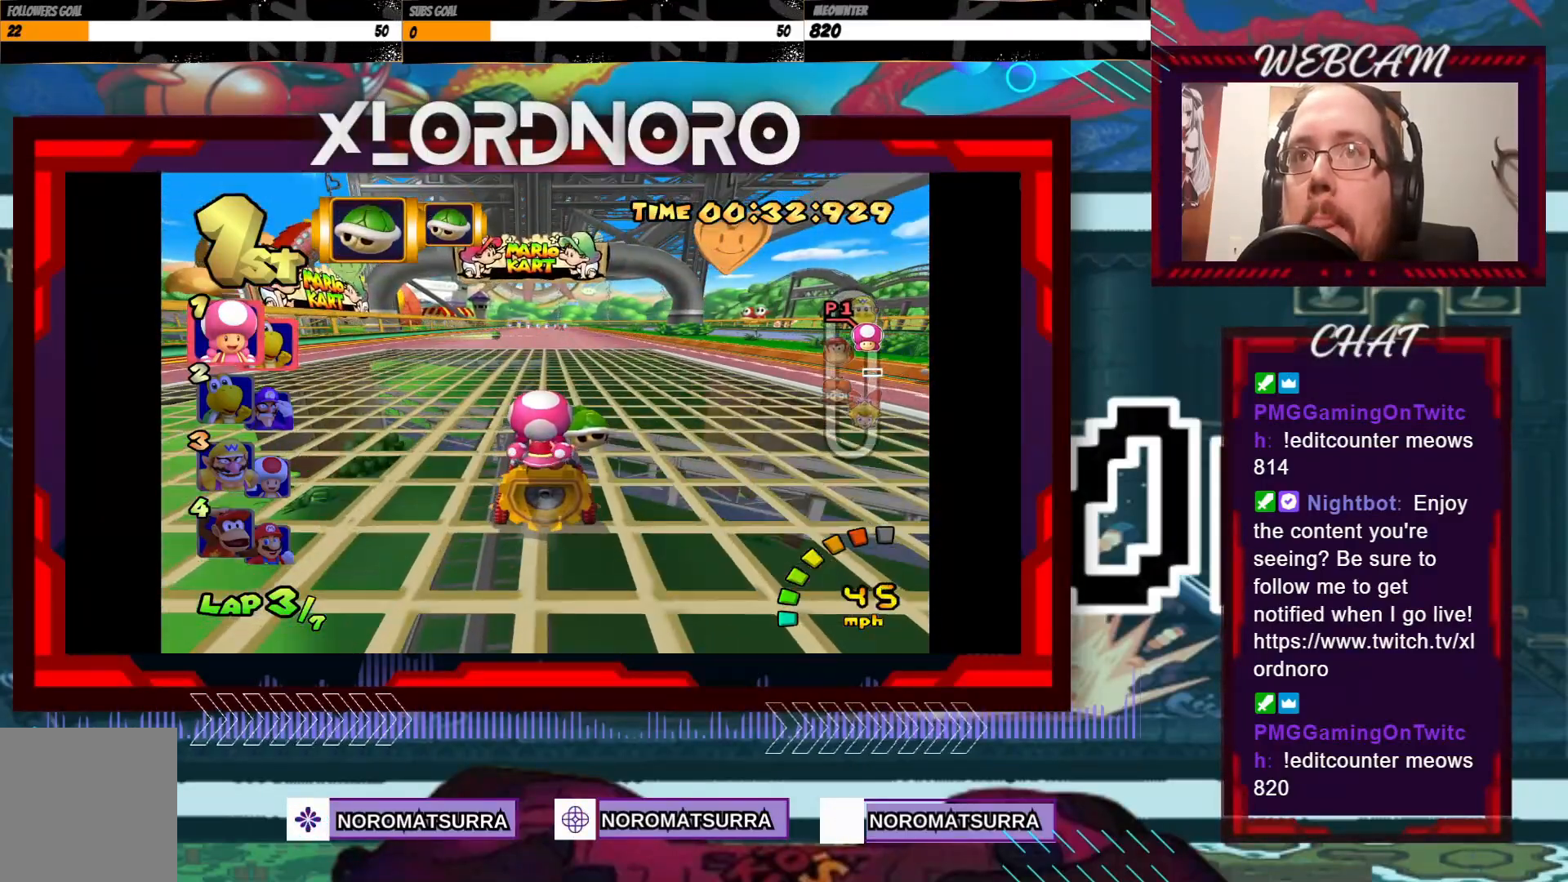
{"buttons": ["A"], "left_stick": "center", "events": [[83, "left_stick", "right"], [200, "left_stick", "center"]]}
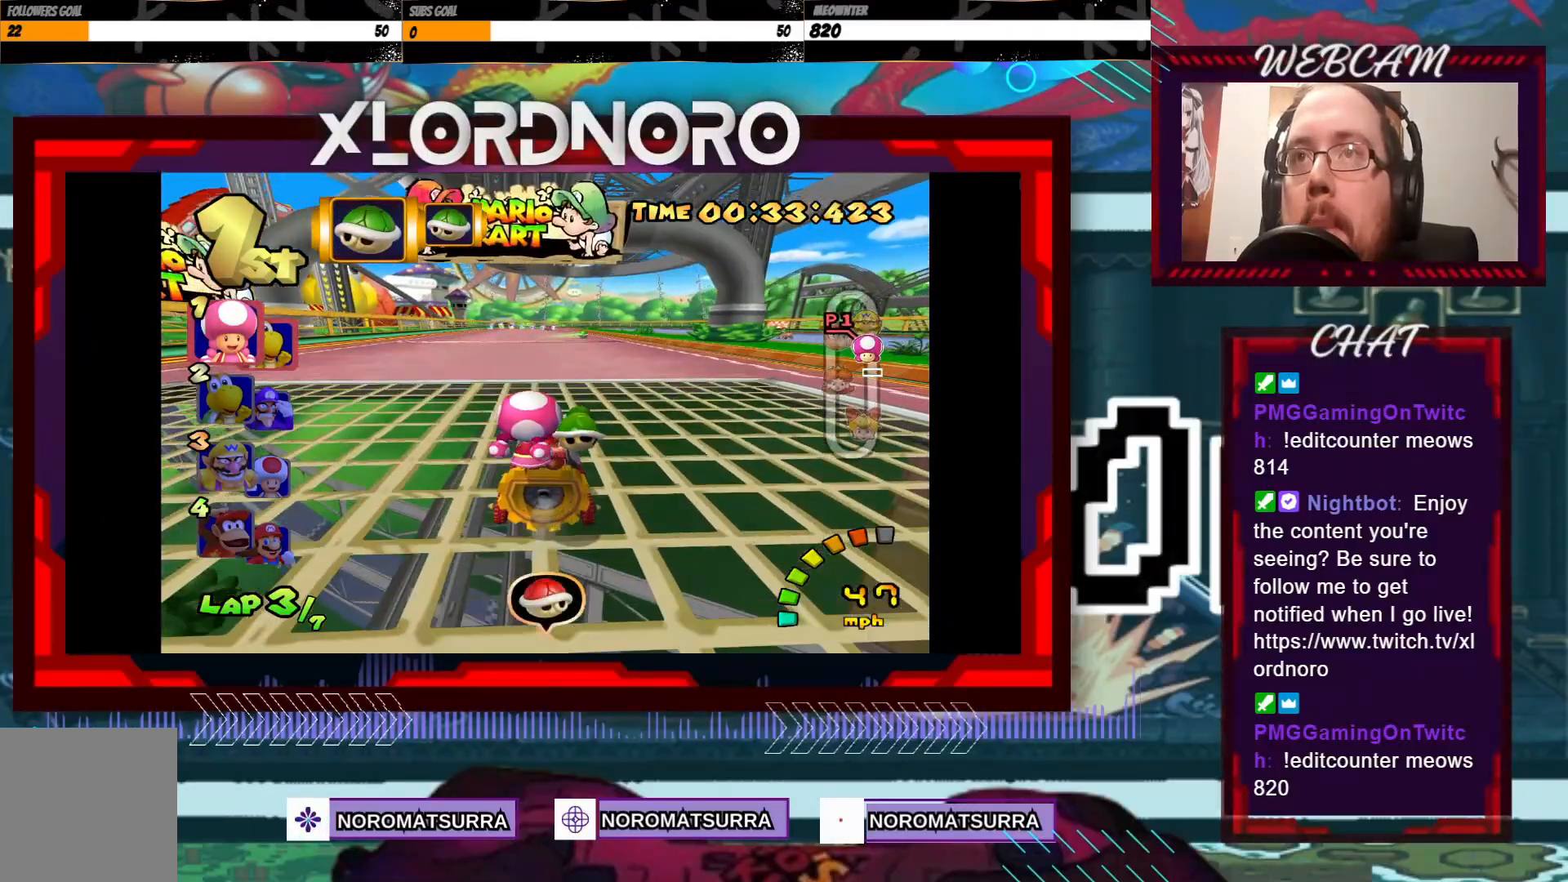
{"buttons": ["A"], "left_stick": "center", "events": [[233, "left_stick", "down"], [283, "X", "down"], [433, "X", "up"], [483, "left_stick", "center"]]}
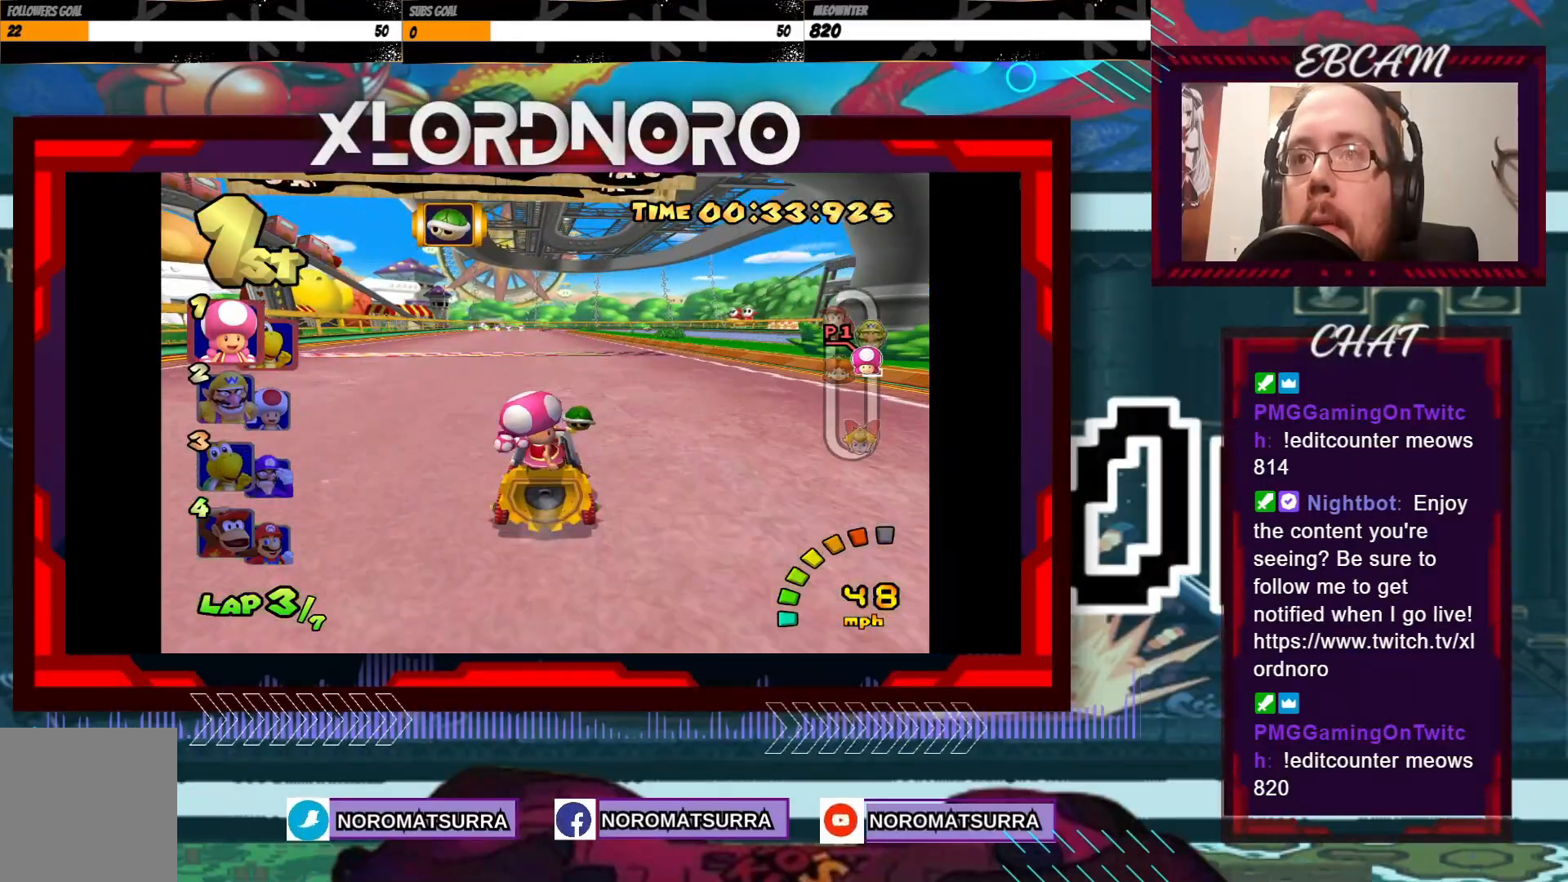
{"buttons": ["A"], "left_stick": "center", "events": [[150, "left_stick", "left"], [300, "left_stick", "center"]]}
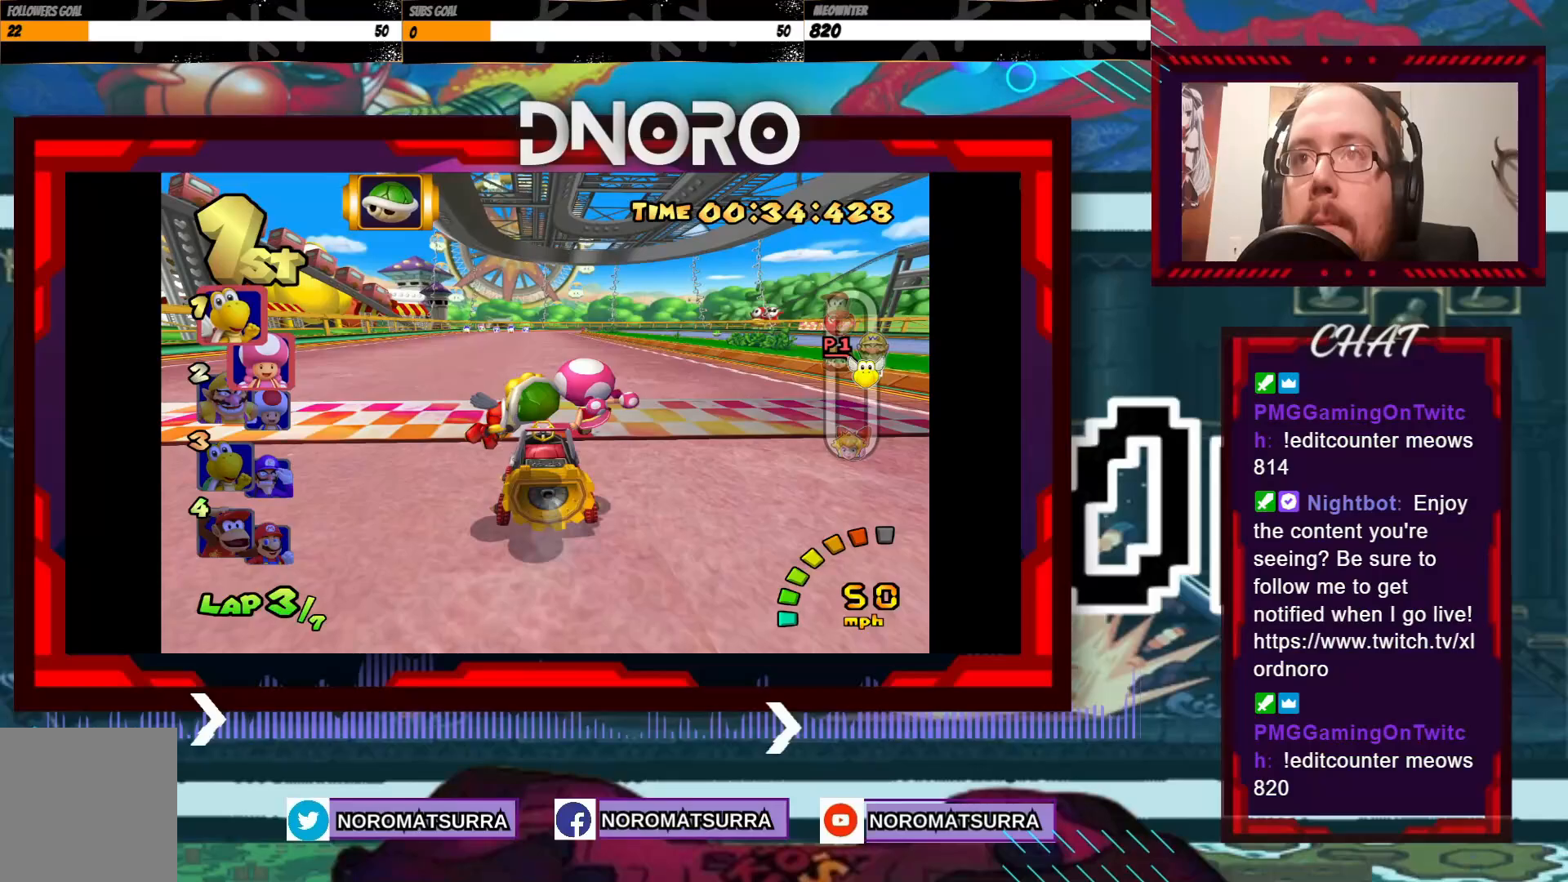
{"buttons": ["A", "R2"], "left_stick": "left", "events": [[100, "left_stick", "right"], [167, "R2", "down"], [500, "left_stick", "left"]]}
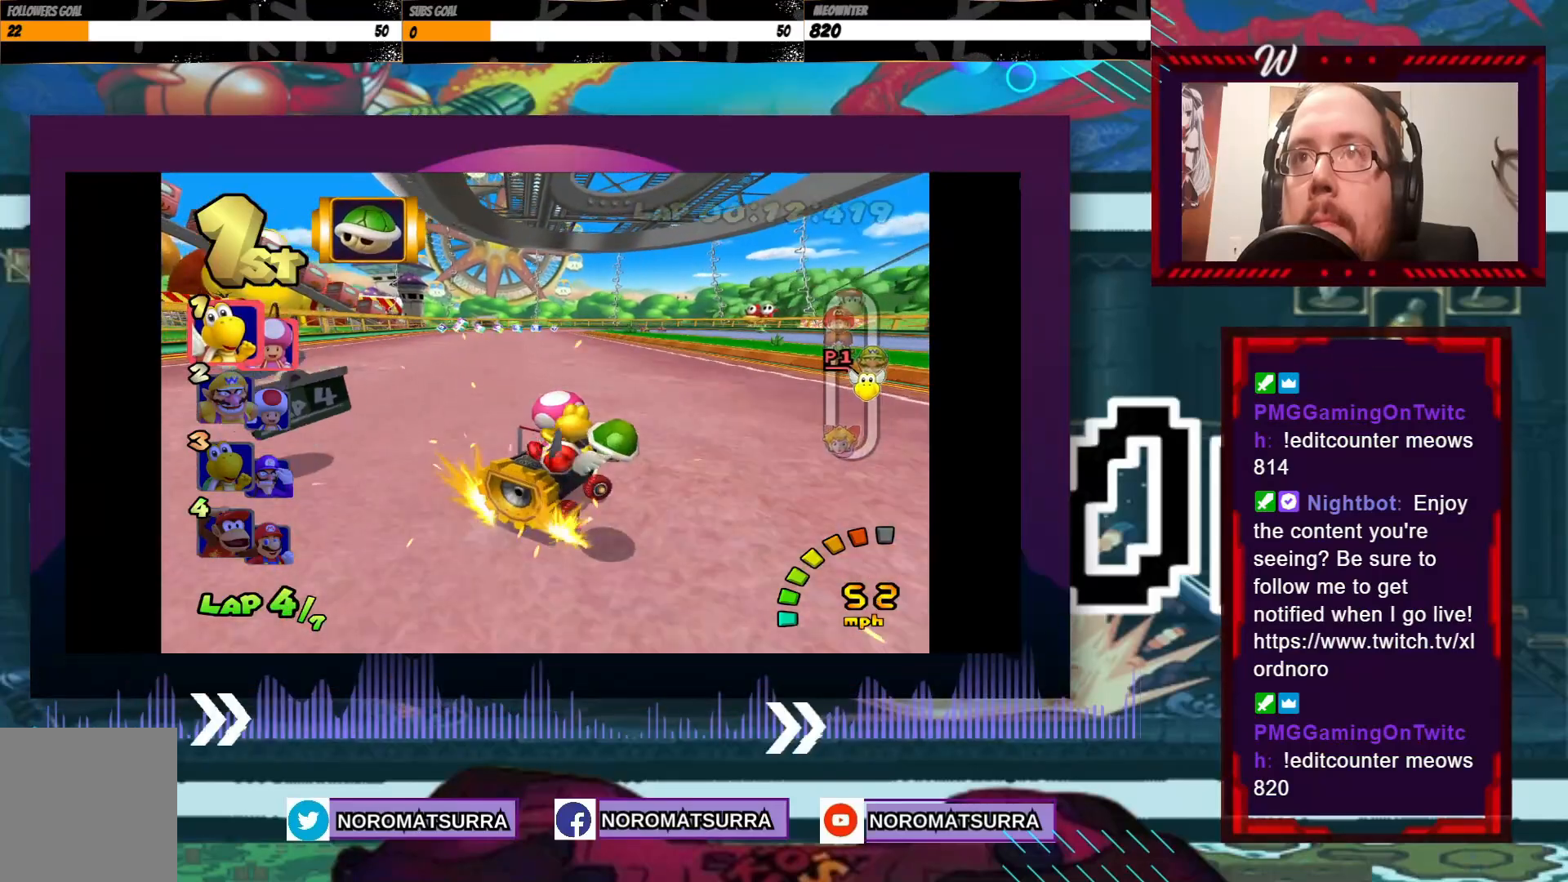
{"buttons": ["A", "R2"], "left_stick": "left", "events": [[150, "left_stick", "right"], [350, "left_stick", "left"]]}
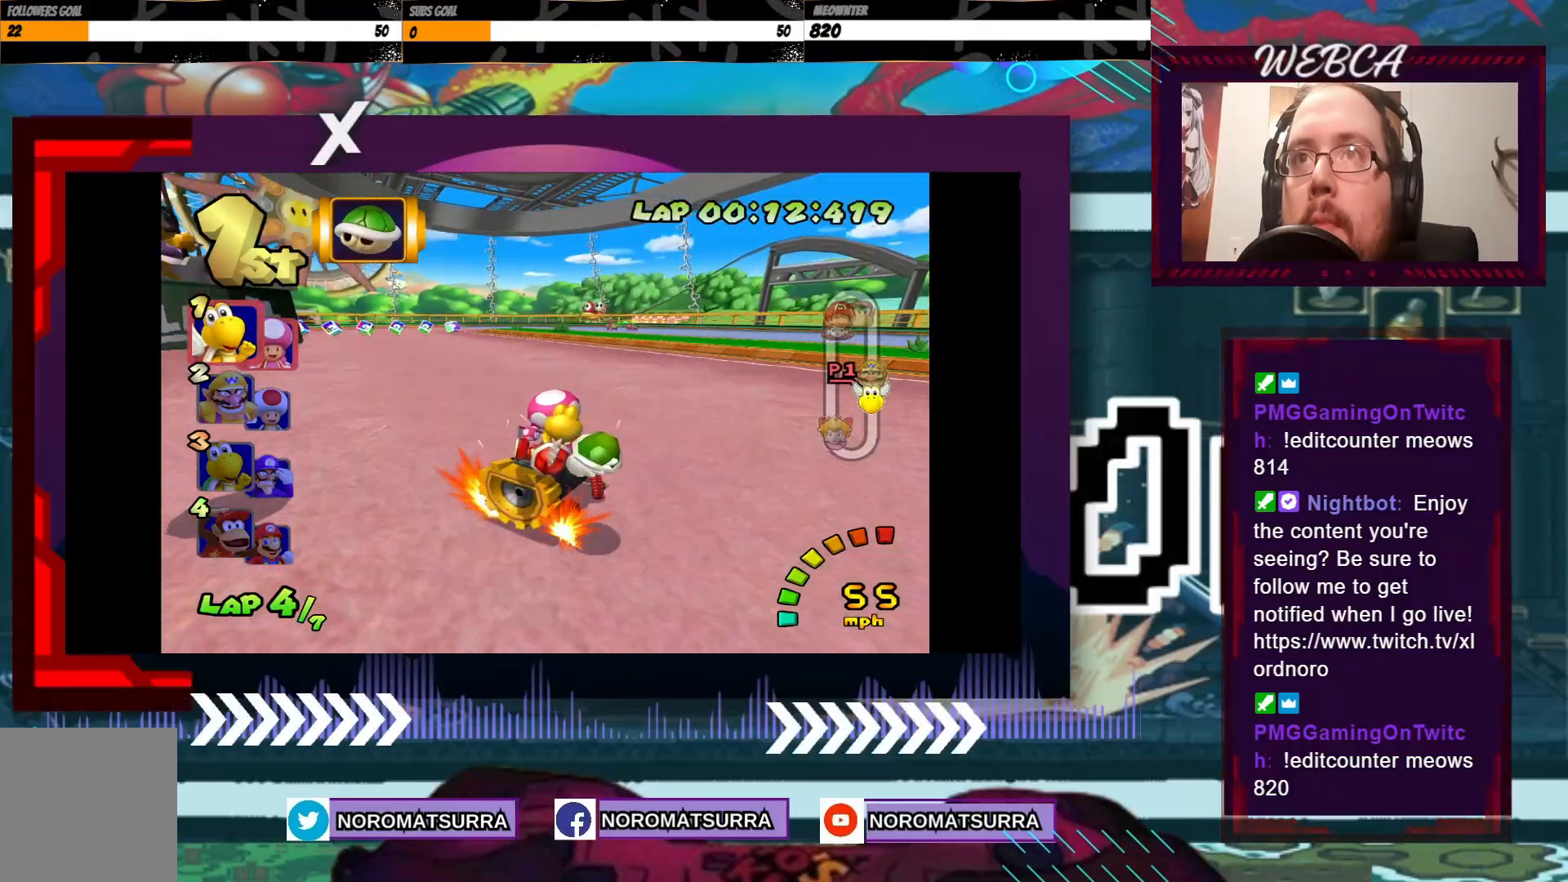
{"buttons": ["A", "R2"], "left_stick": "left", "events": []}
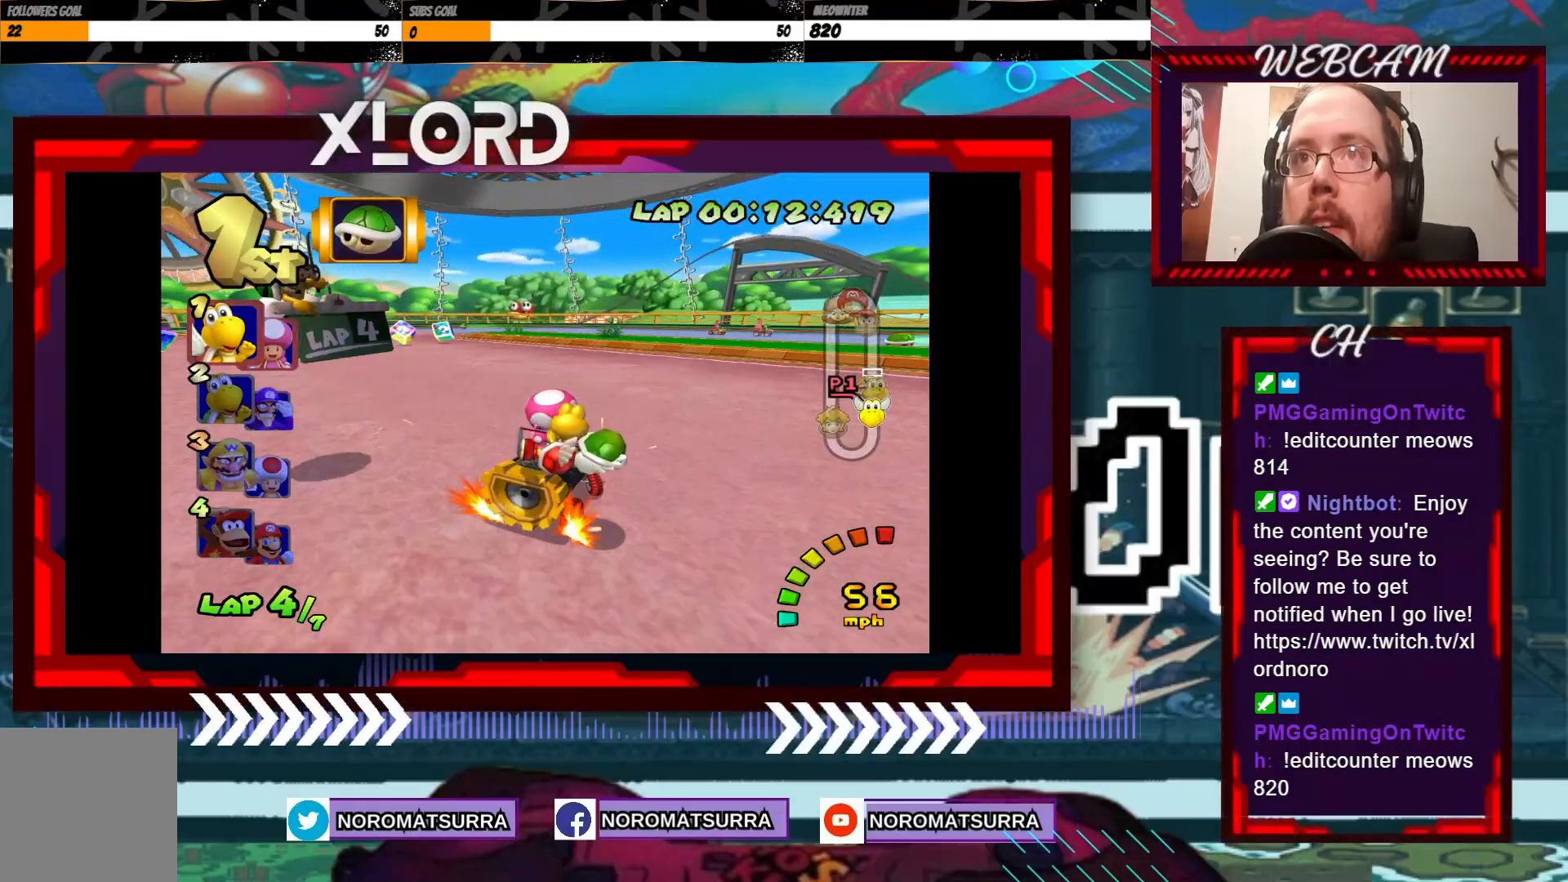
{"buttons": ["A", "R2"], "left_stick": "right", "events": [[150, "left_stick", "right"], [283, "left_stick", "left"], [450, "left_stick", "right"]]}
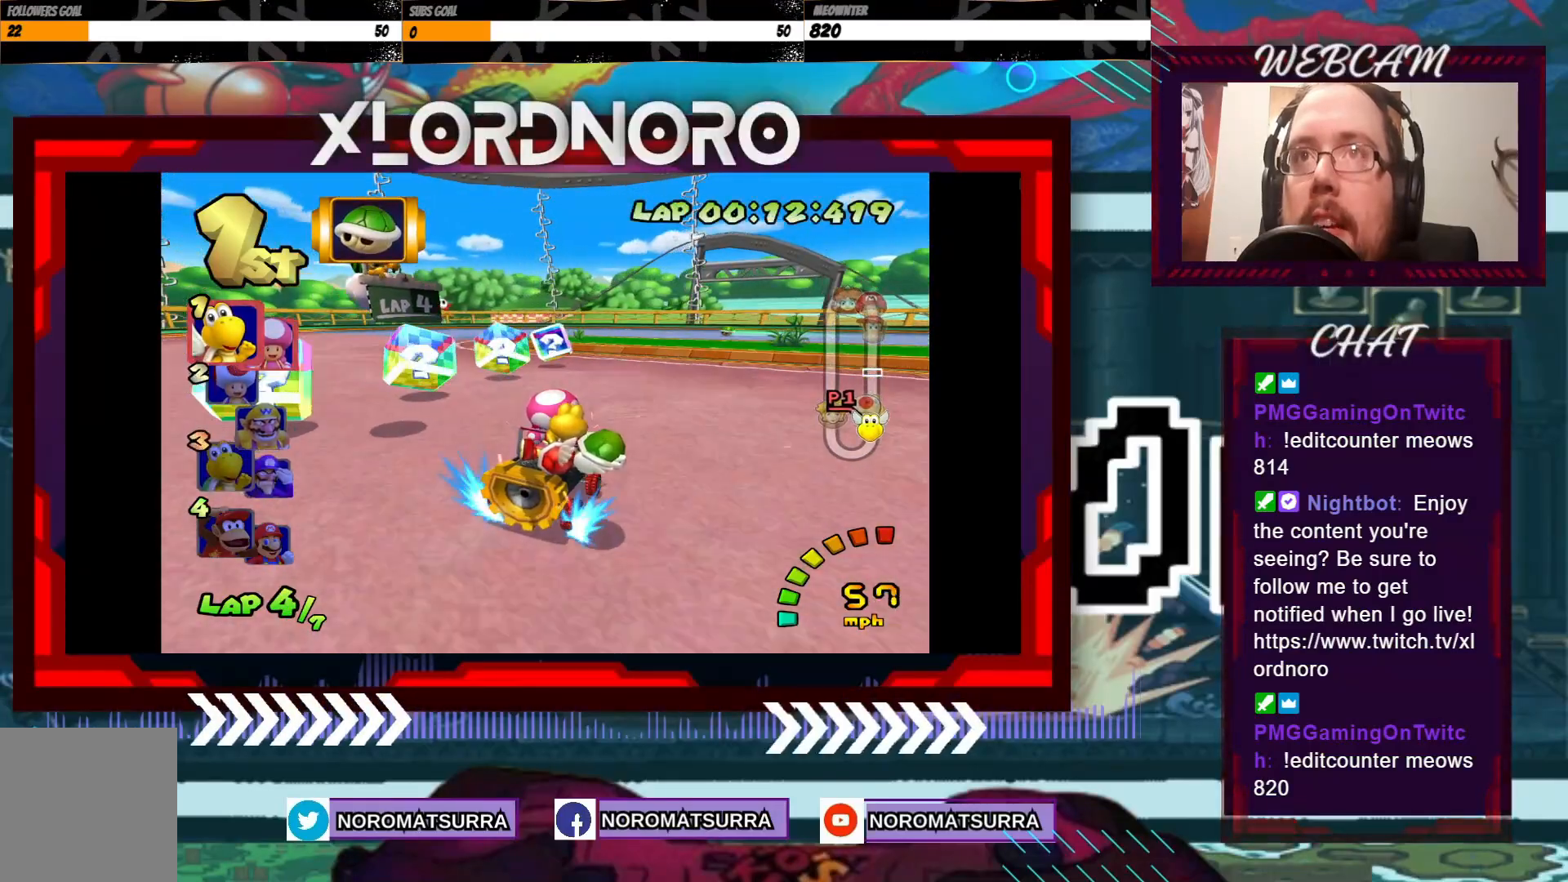
{"buttons": ["A", "R2"], "left_stick": "right", "events": []}
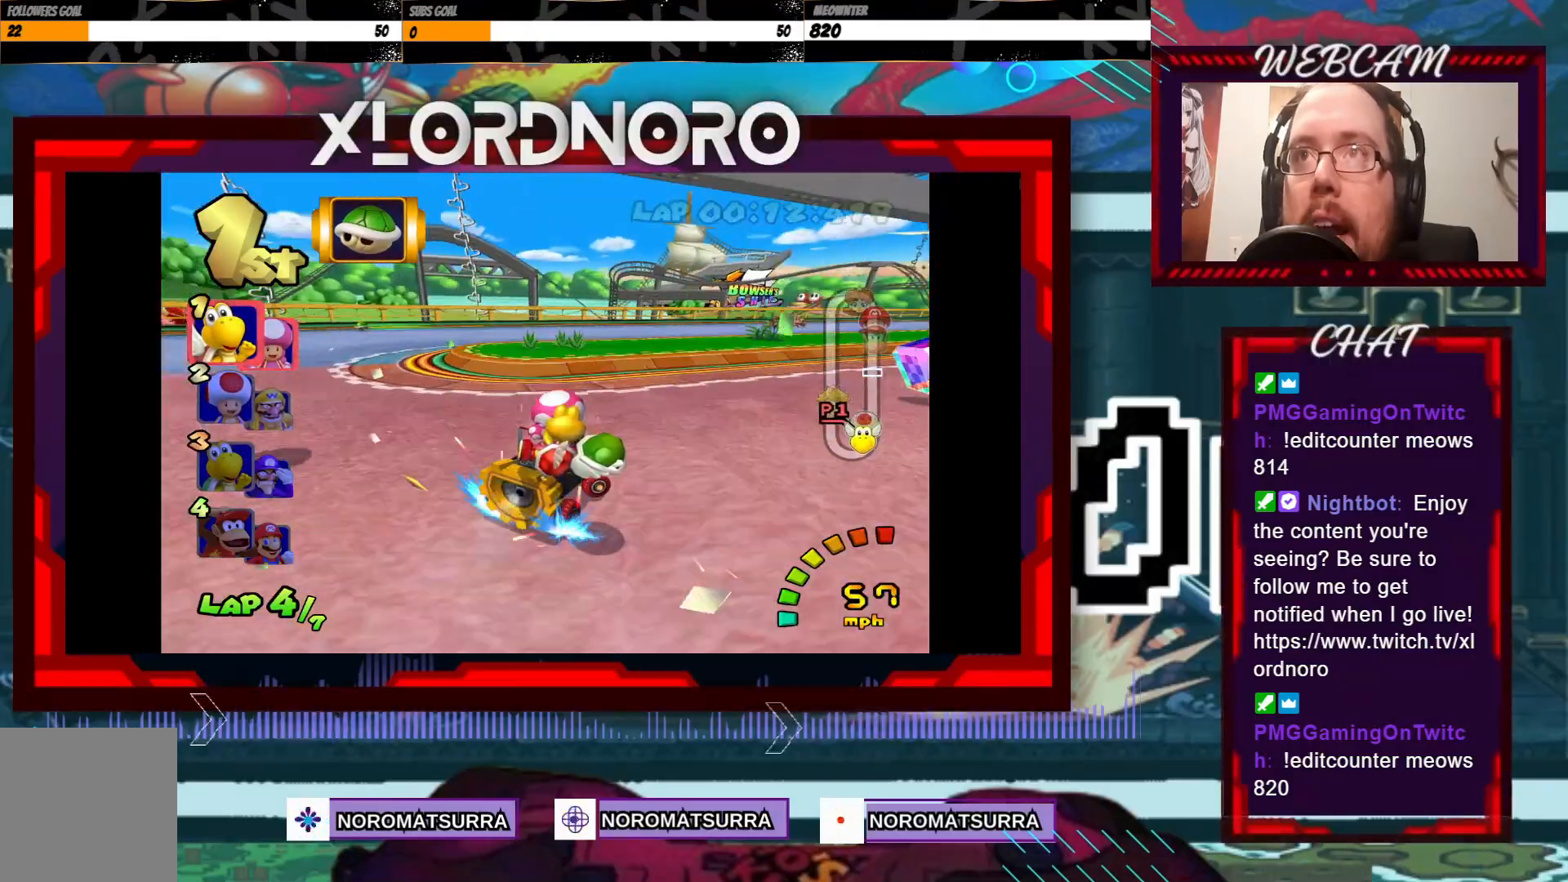
{"buttons": ["A"], "left_stick": "left", "events": [[350, "R2", "up"], [383, "left_stick", "center"], [483, "left_stick", "left"]]}
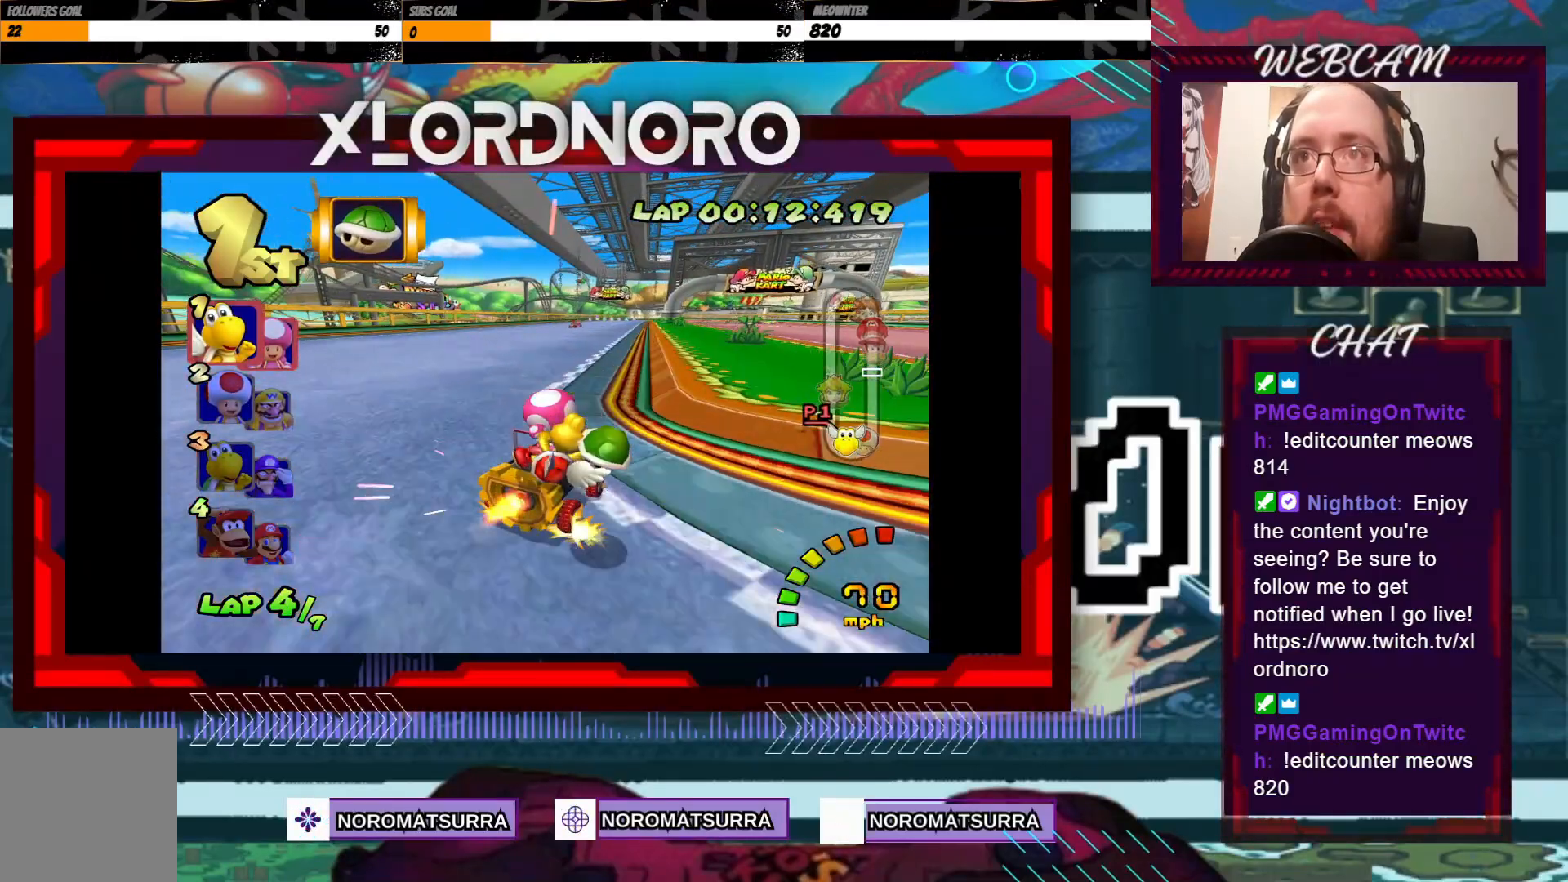
{"buttons": ["A"], "left_stick": "center", "events": [[150, "left_stick", "center"]]}
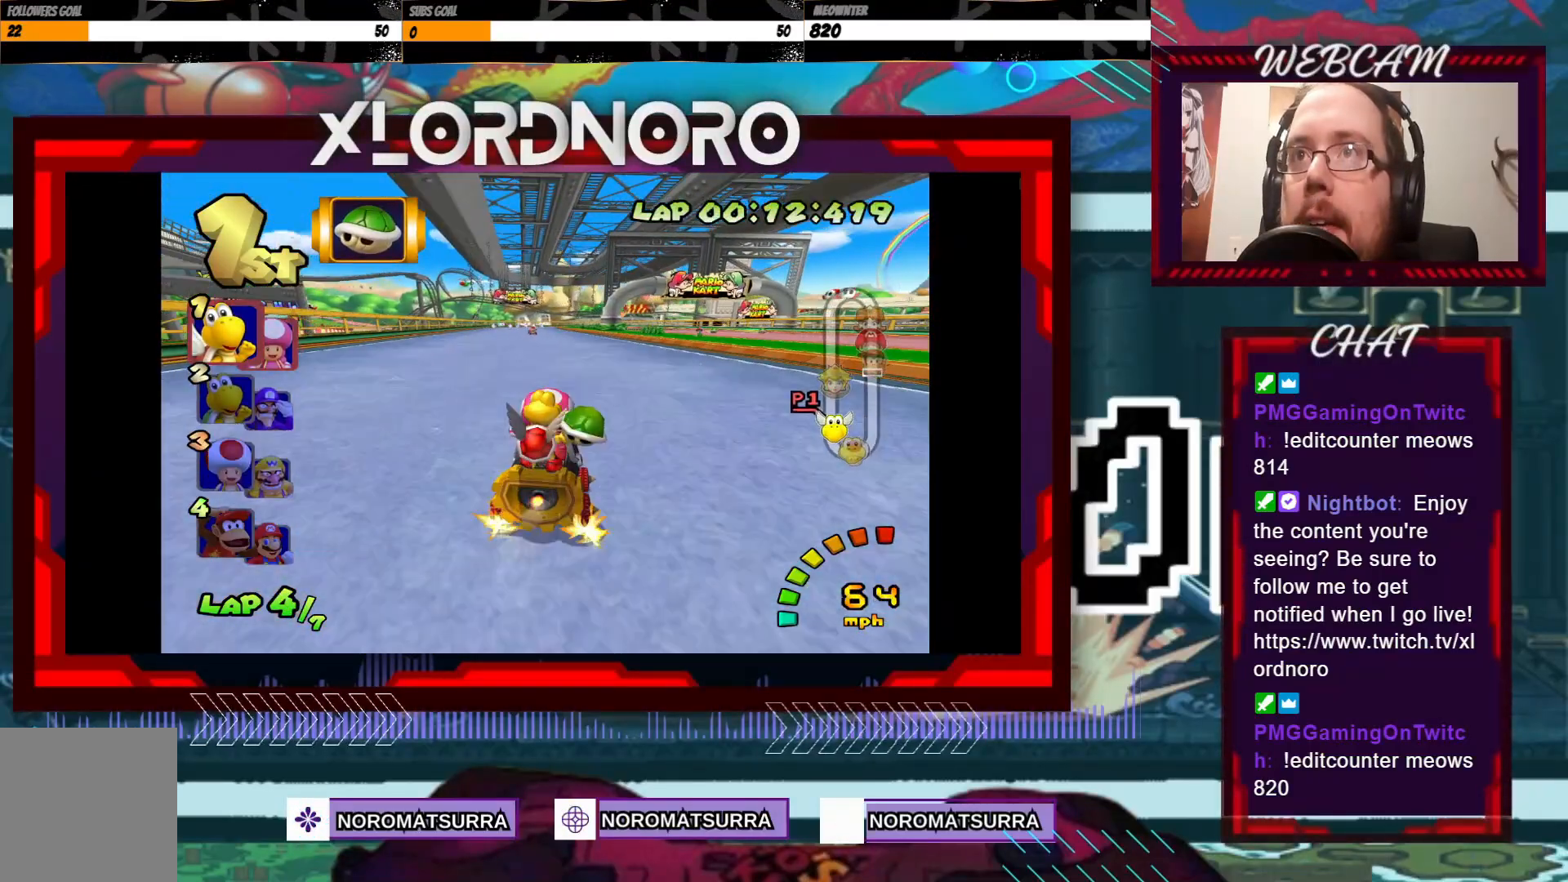
{"buttons": ["A"], "left_stick": "left", "events": [[100, "left_stick", "left"], [250, "left_stick", "center"], [500, "left_stick", "left"]]}
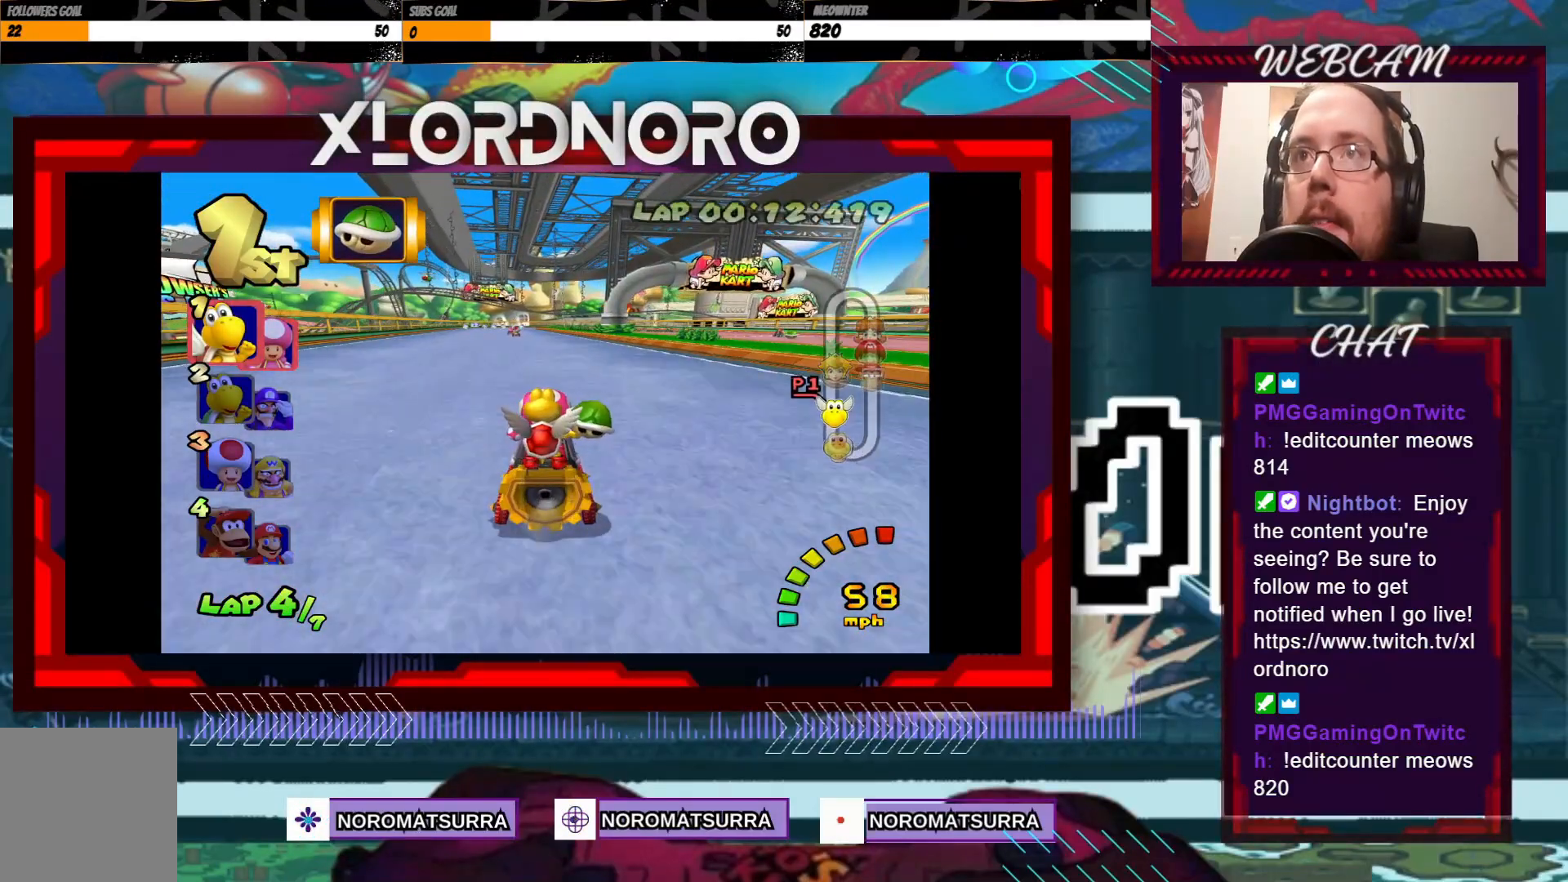
{"buttons": ["A"], "left_stick": "center", "events": [[150, "left_stick", "center"]]}
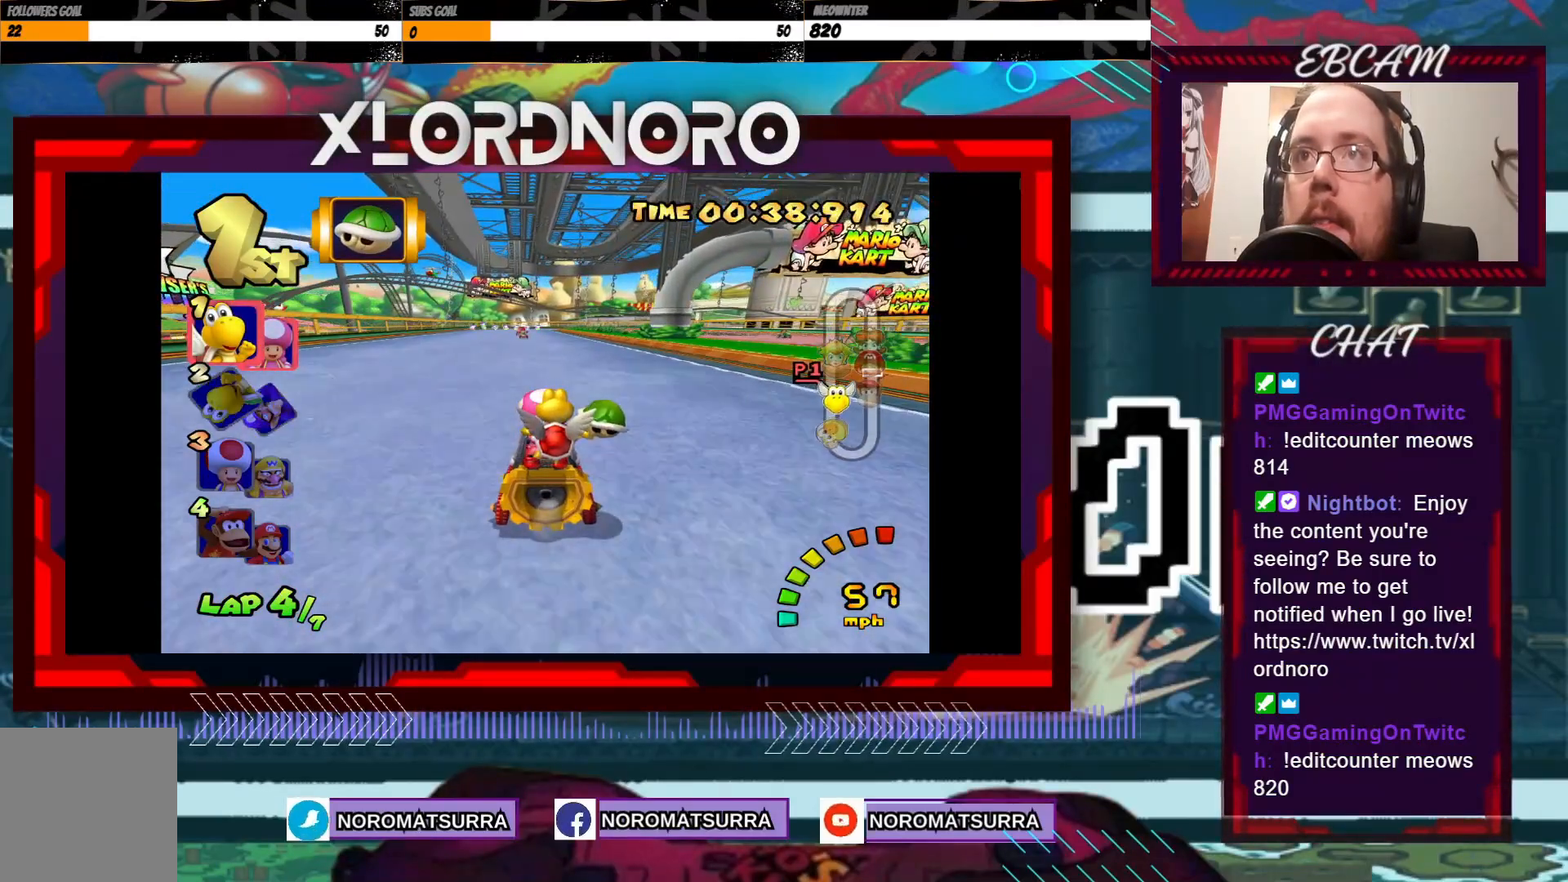
{"buttons": ["A"], "left_stick": "left", "events": [[50, "left_stick", "left"], [183, "left_stick", "center"], [500, "left_stick", "left"]]}
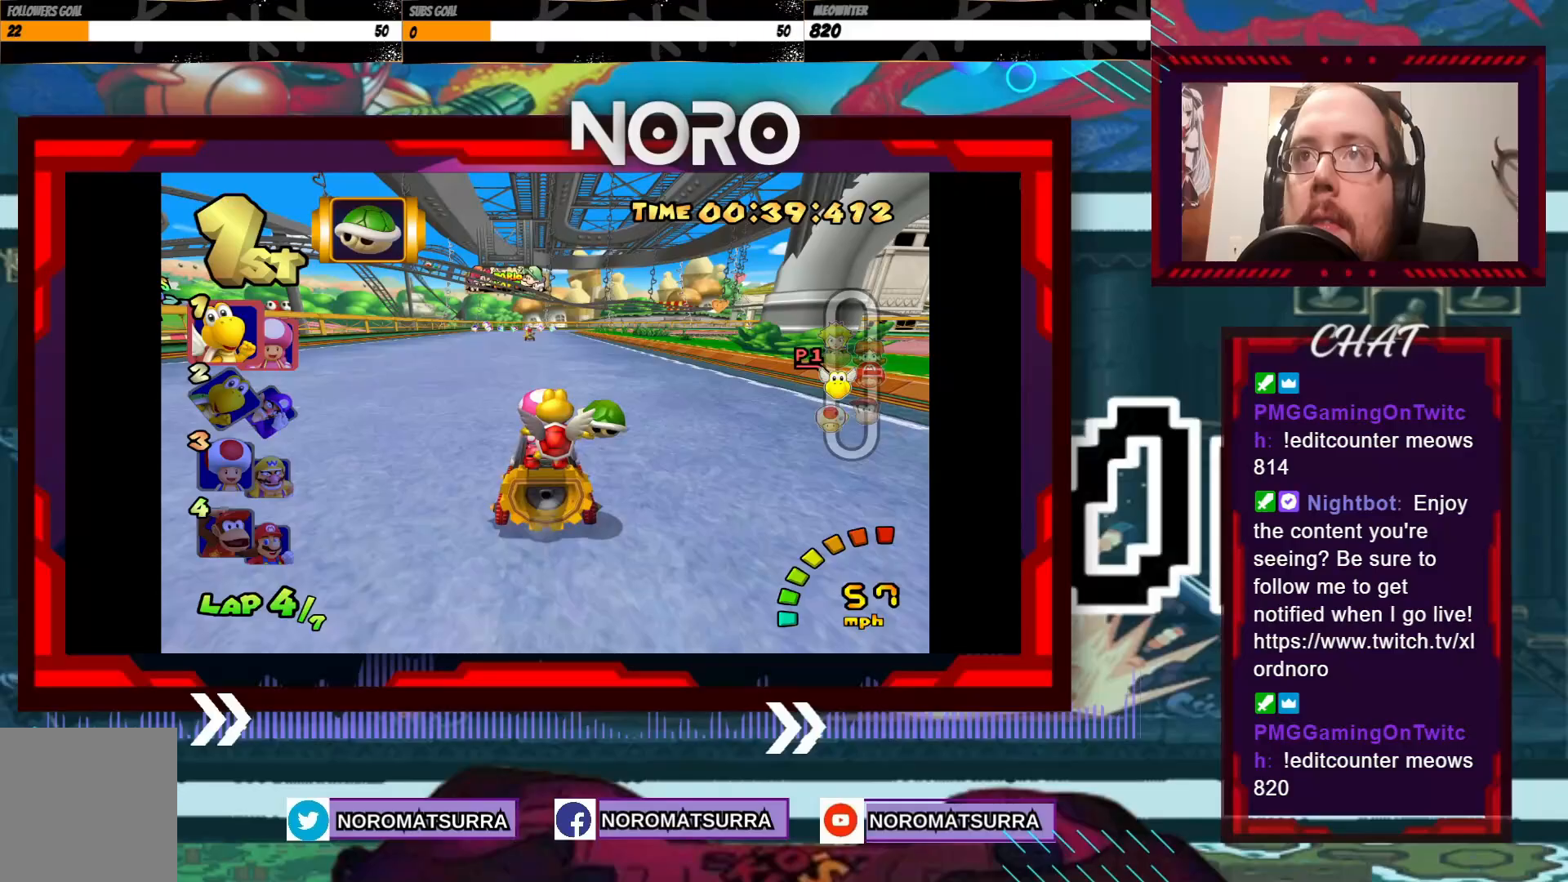
{"buttons": ["A"], "left_stick": "center", "events": [[50, "left_stick", "center"], [350, "left_stick", "left"], [400, "left_stick", "center"]]}
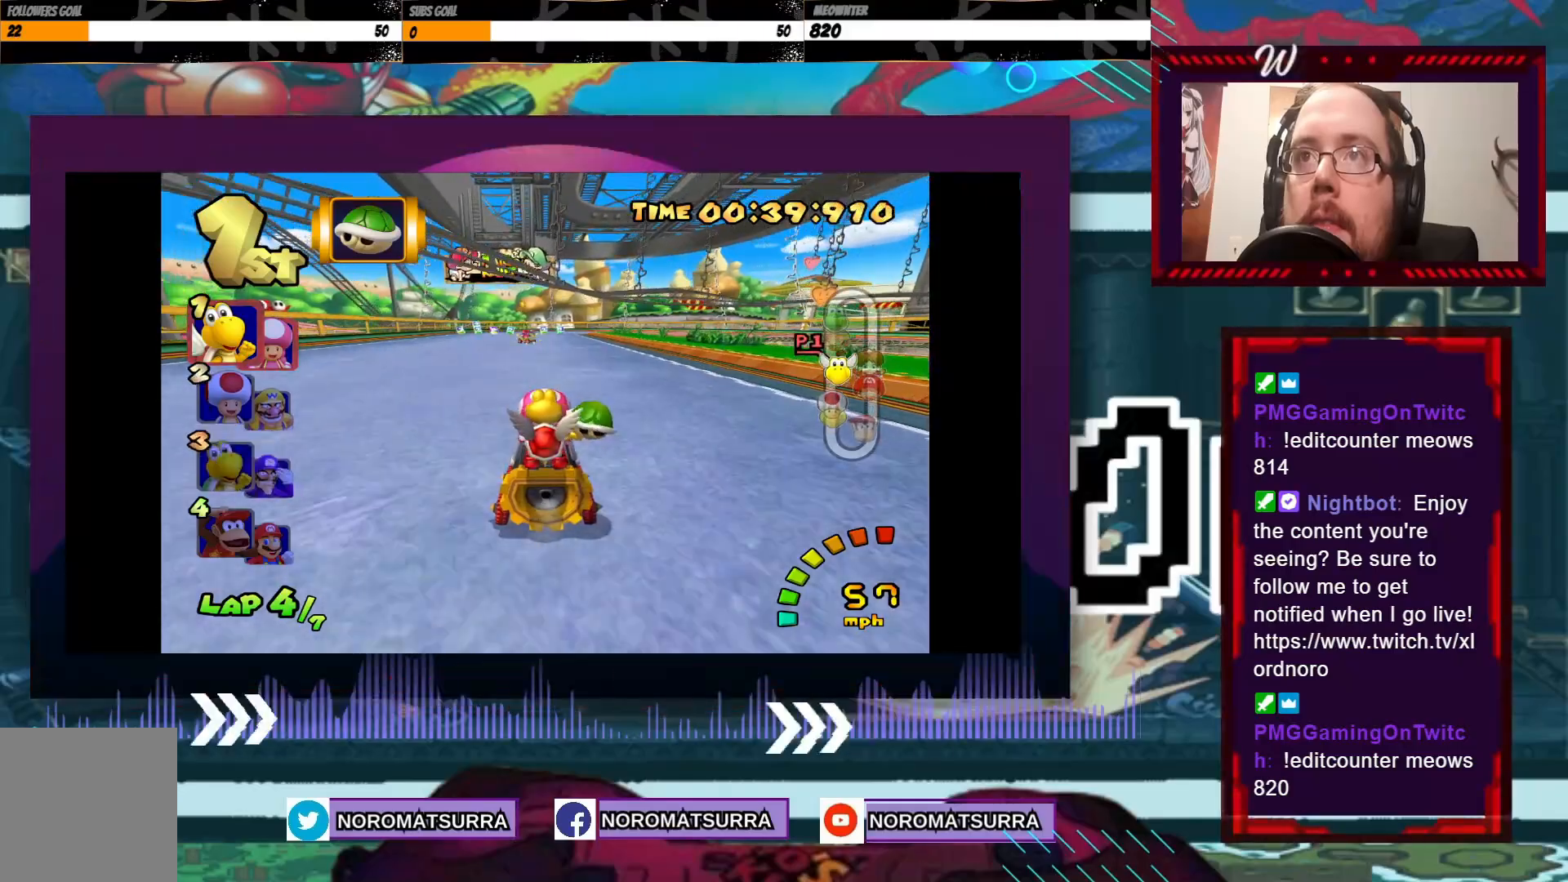
{"buttons": ["A"], "left_stick": "center", "events": [[300, "left_stick", "left"], [383, "left_stick", "center"]]}
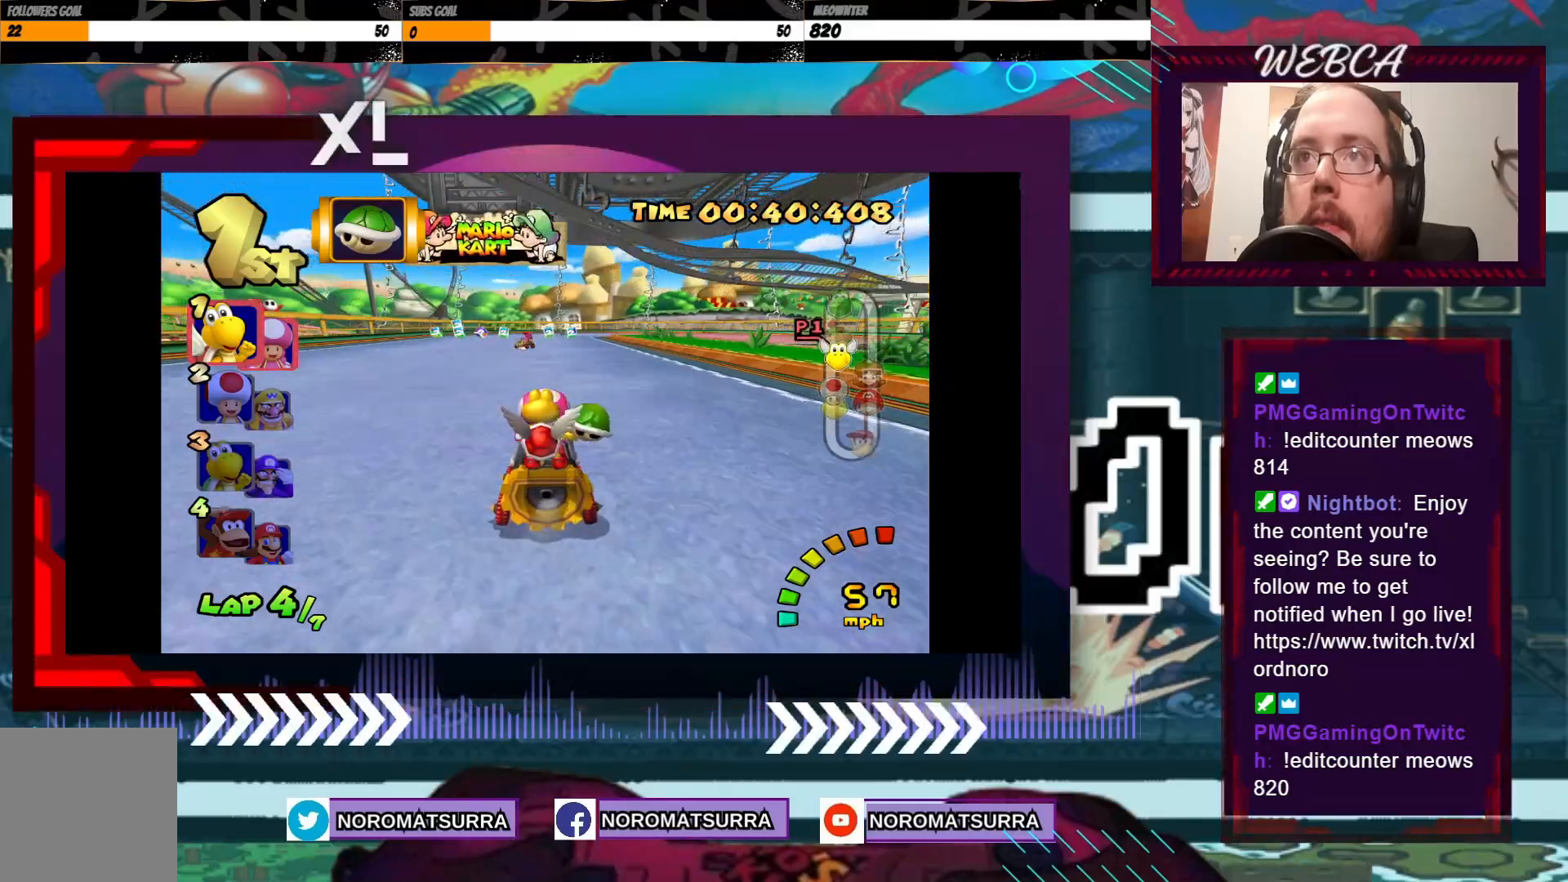
{"buttons": ["A", "R2"], "left_stick": "right", "events": [[383, "left_stick", "right"], [450, "R2", "down"]]}